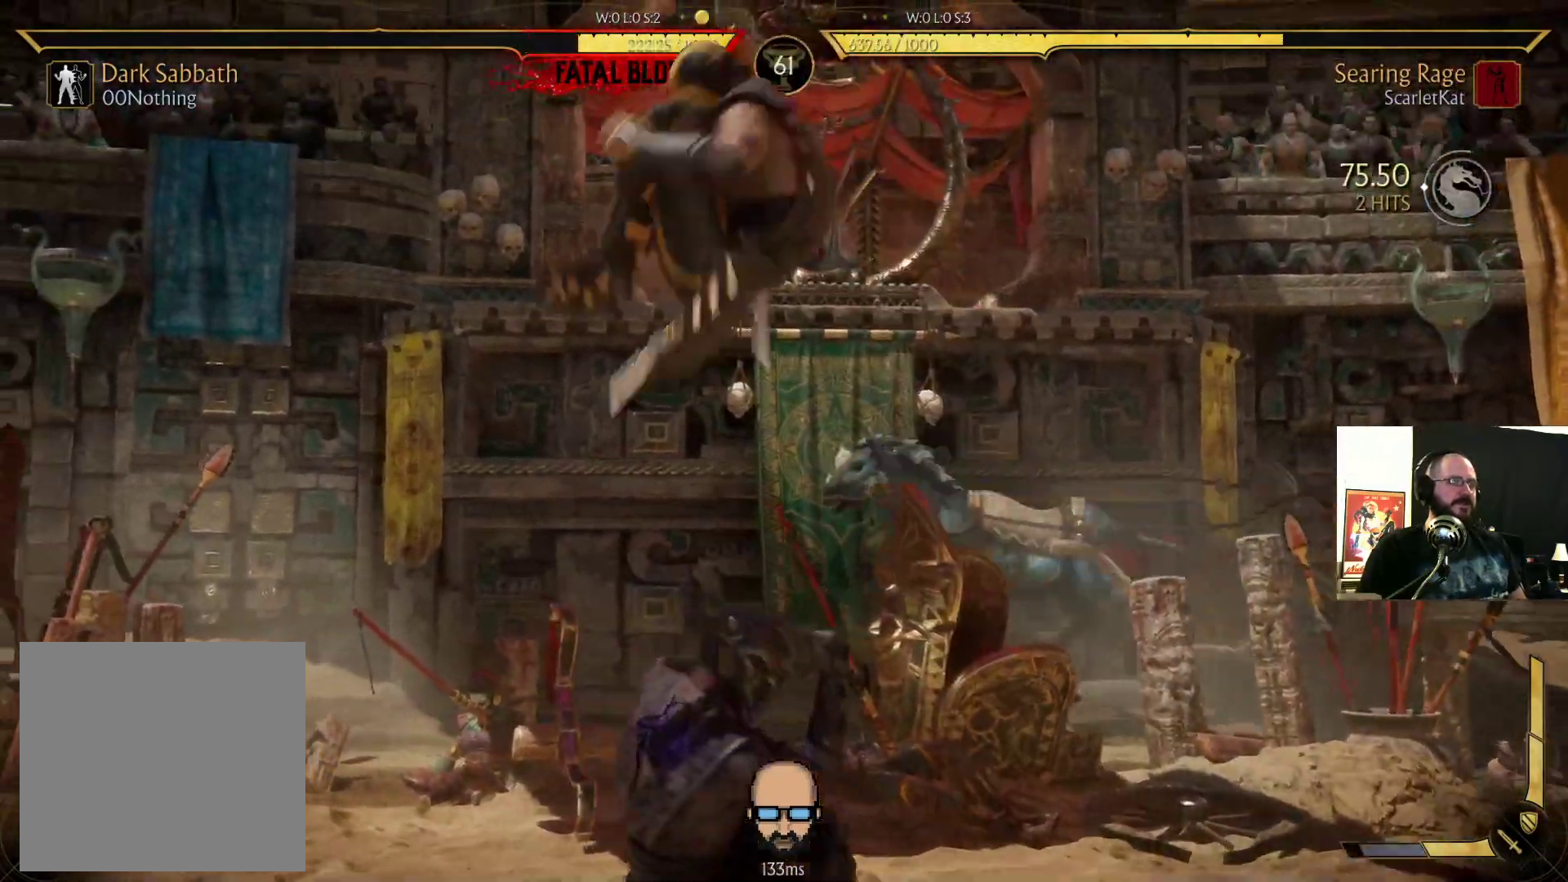
Gameplay with a controller (PlayStation layout); each line is a JSON object with the inputs held at the frame after it. "events" lists button and stick changes between this image and that frame as [ms after this image, input, new state], when the widget could be followed in between. Not read: L3 R3 left_stick right_stick.
{"buttons": ["R2", "DPAD_DOWN", "DPAD_RIGHT"], "events": [[333, "DPAD_DOWN", "down"], [367, "DPAD_RIGHT", "down"]]}
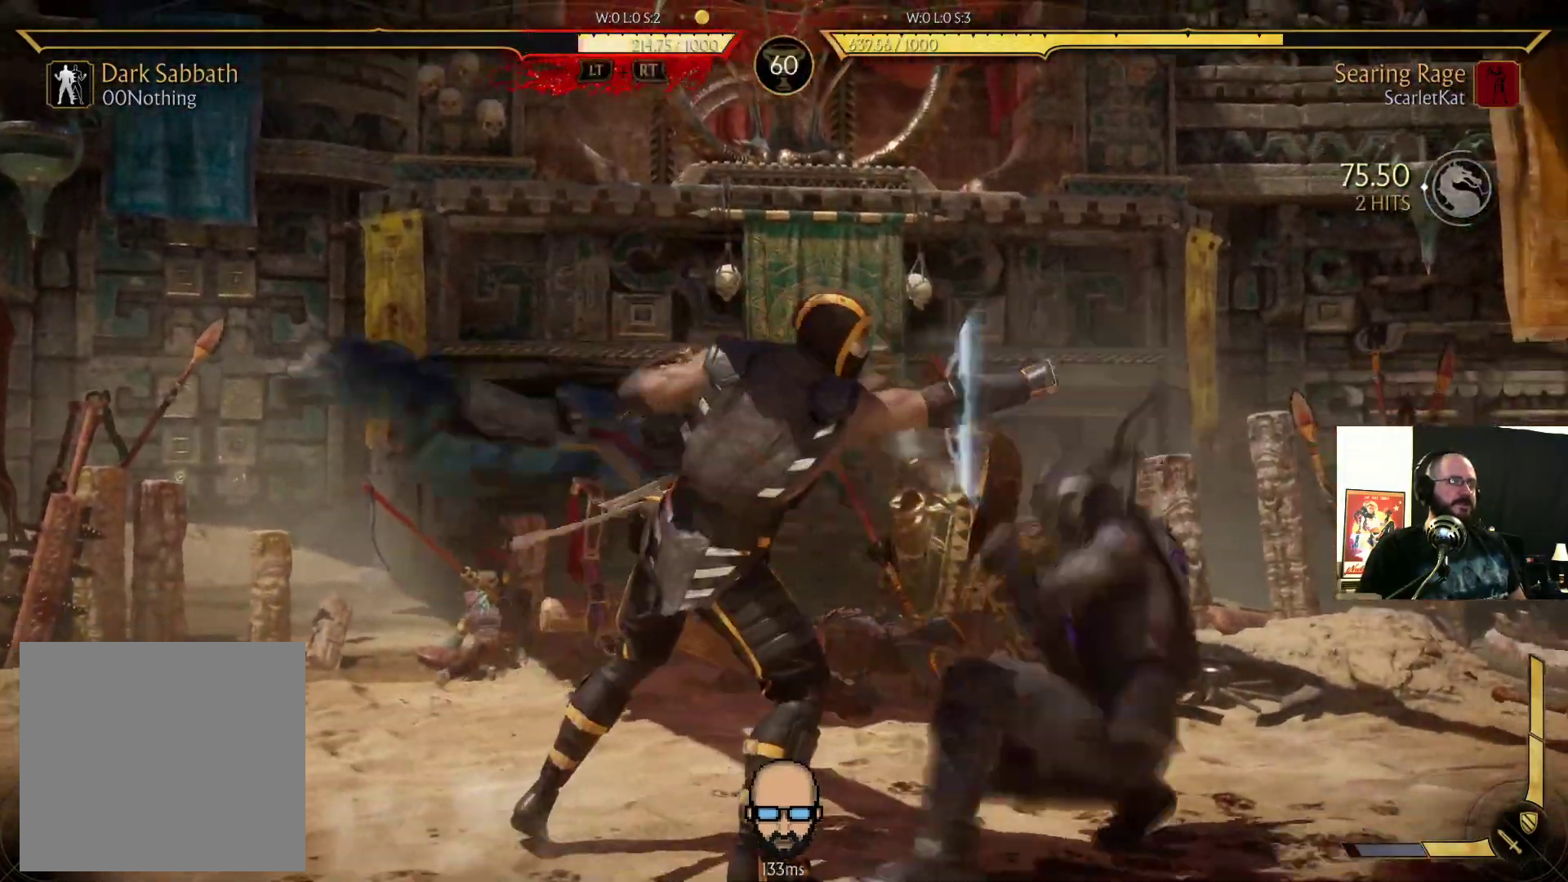
{"buttons": ["R2", "DPAD_DOWN", "DPAD_RIGHT"], "events": []}
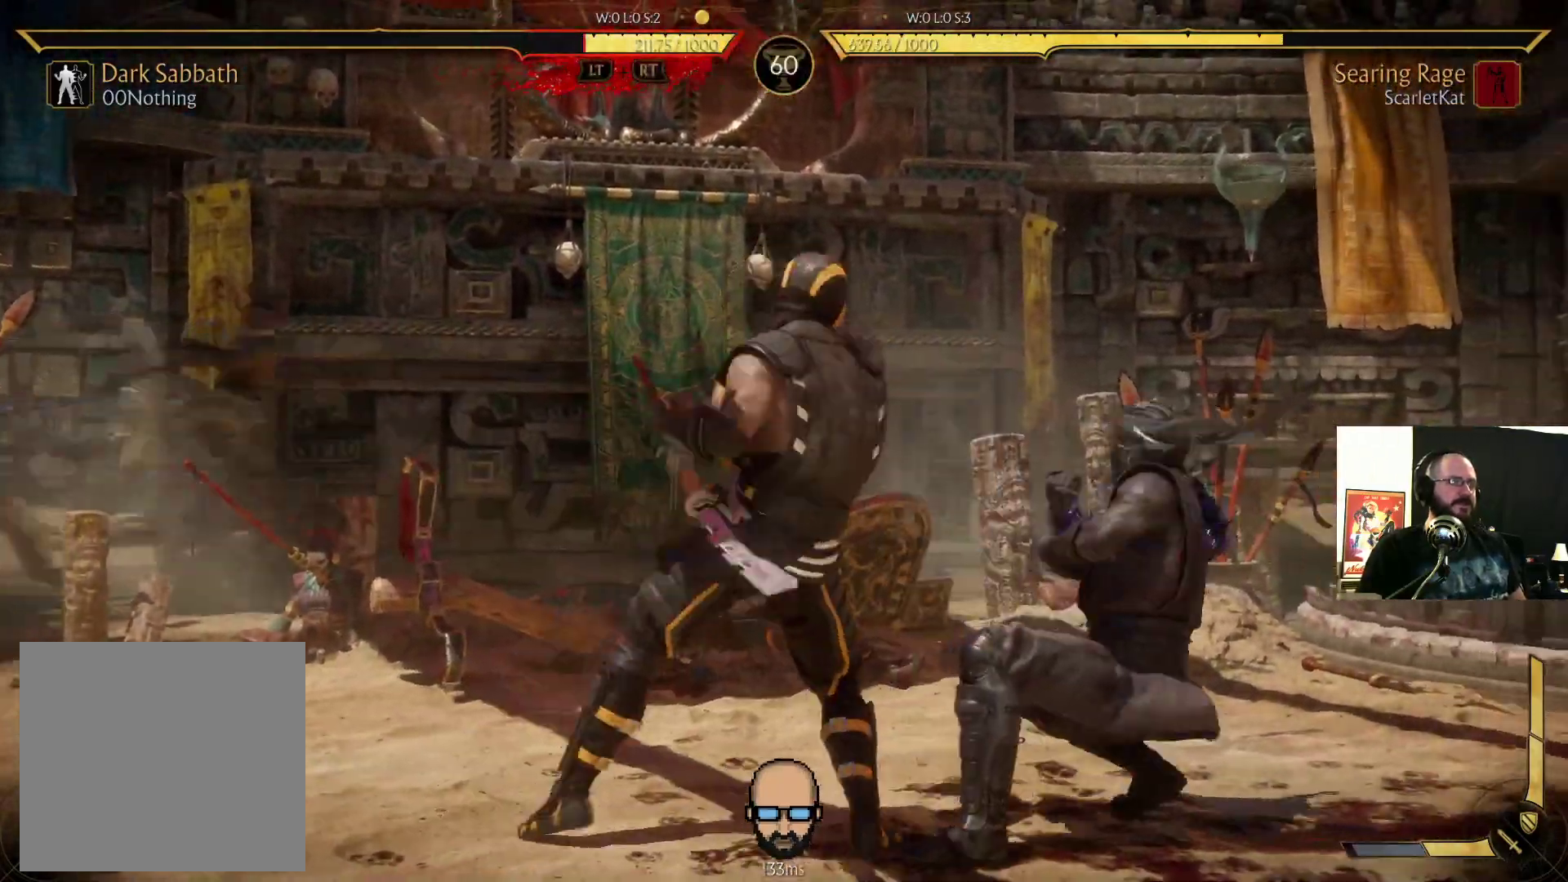
{"buttons": ["R2", "DPAD_RIGHT"]}
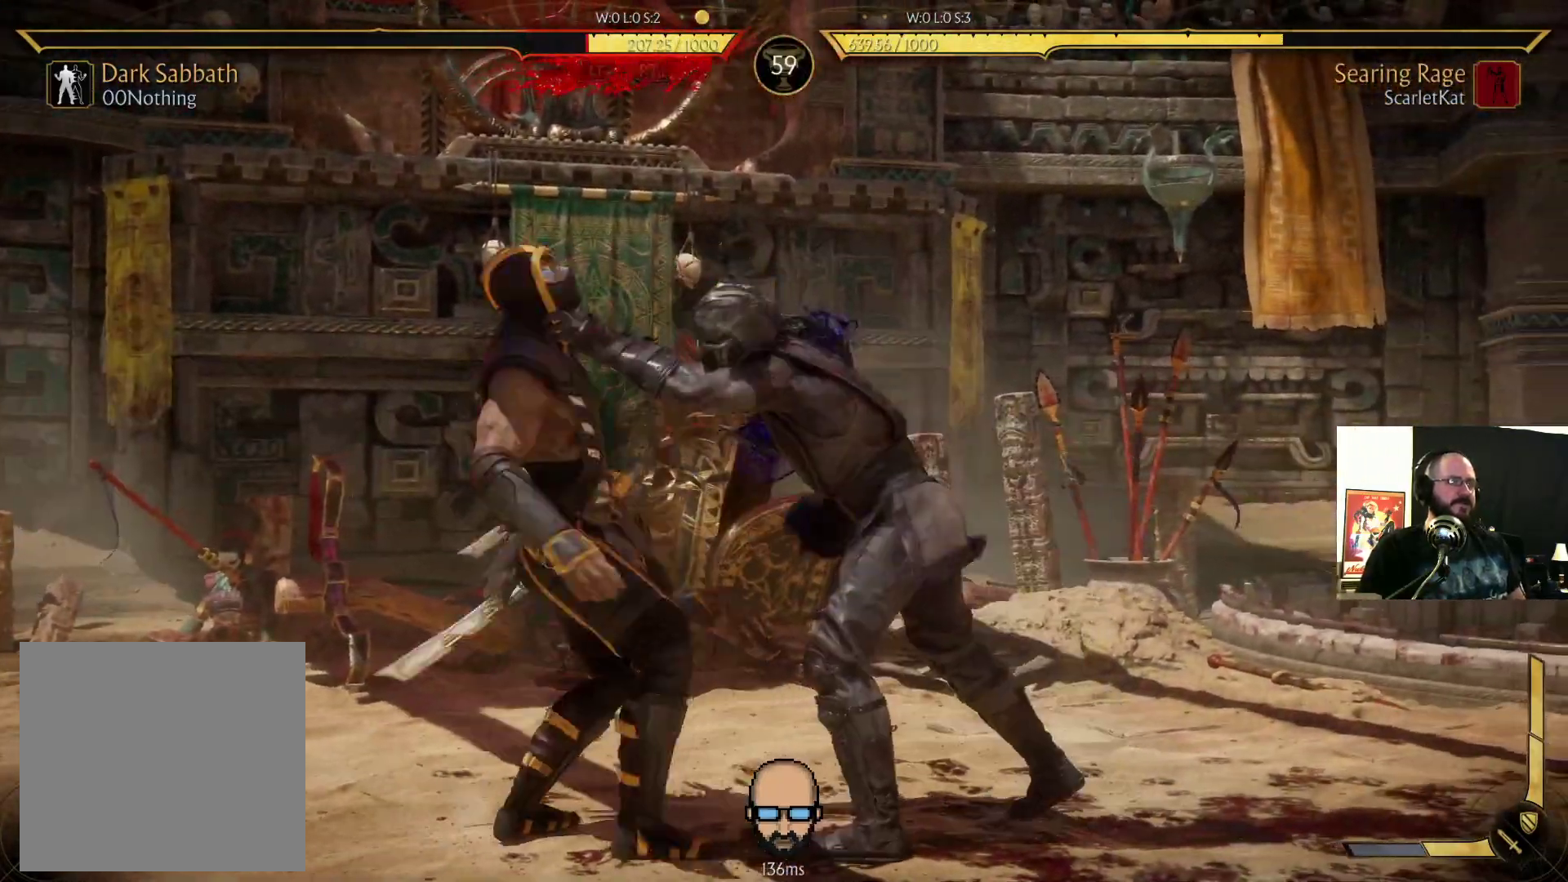
{"buttons": ["R2", "DPAD_RIGHT"], "events": []}
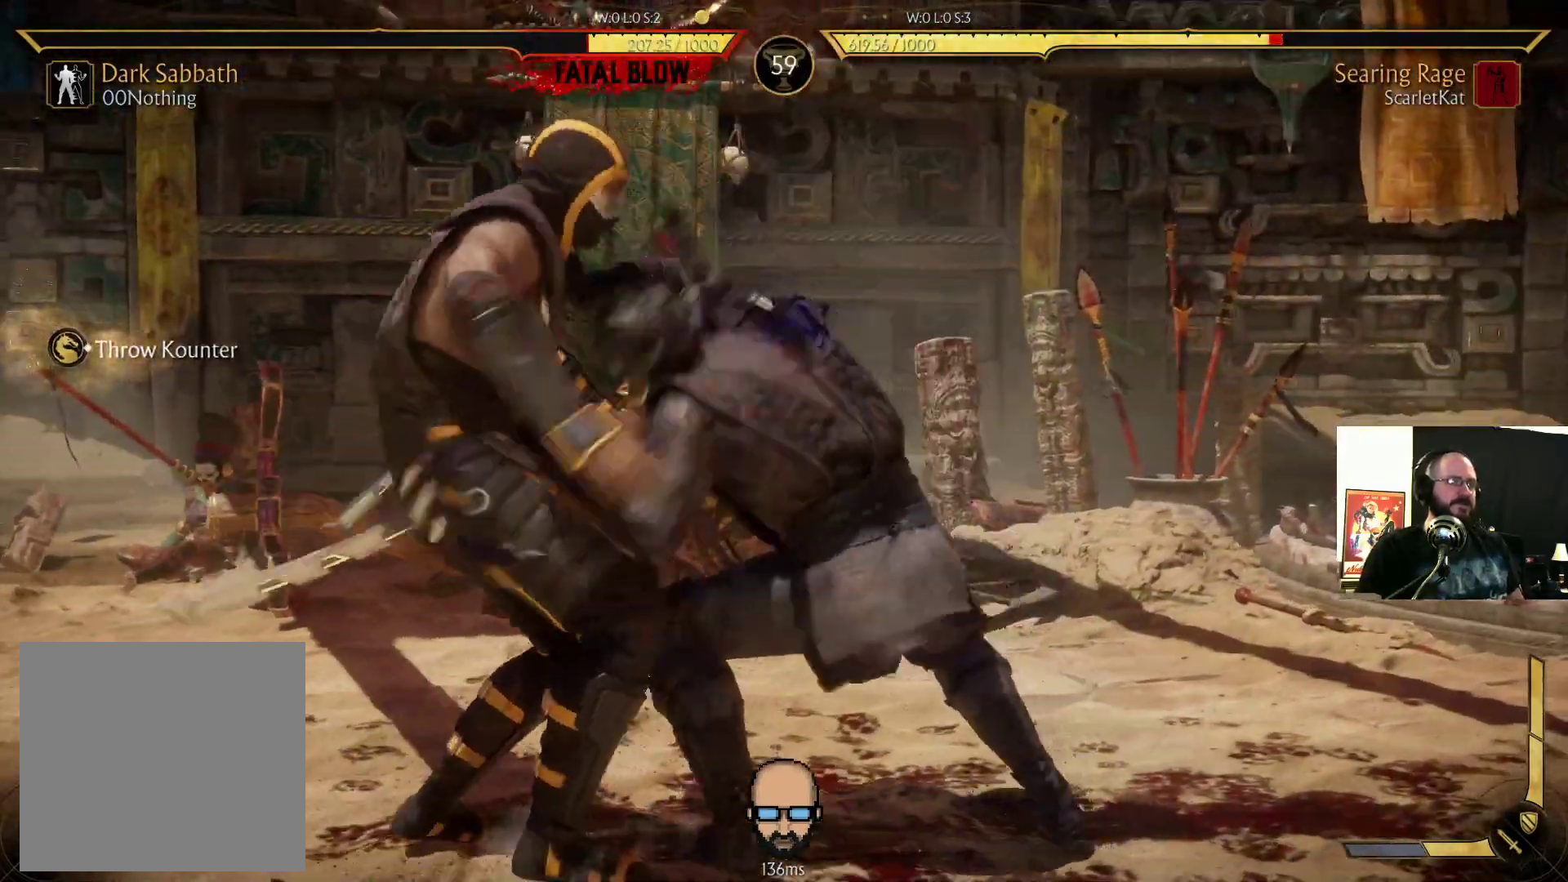
{"buttons": ["R2", "DPAD_RIGHT"], "events": []}
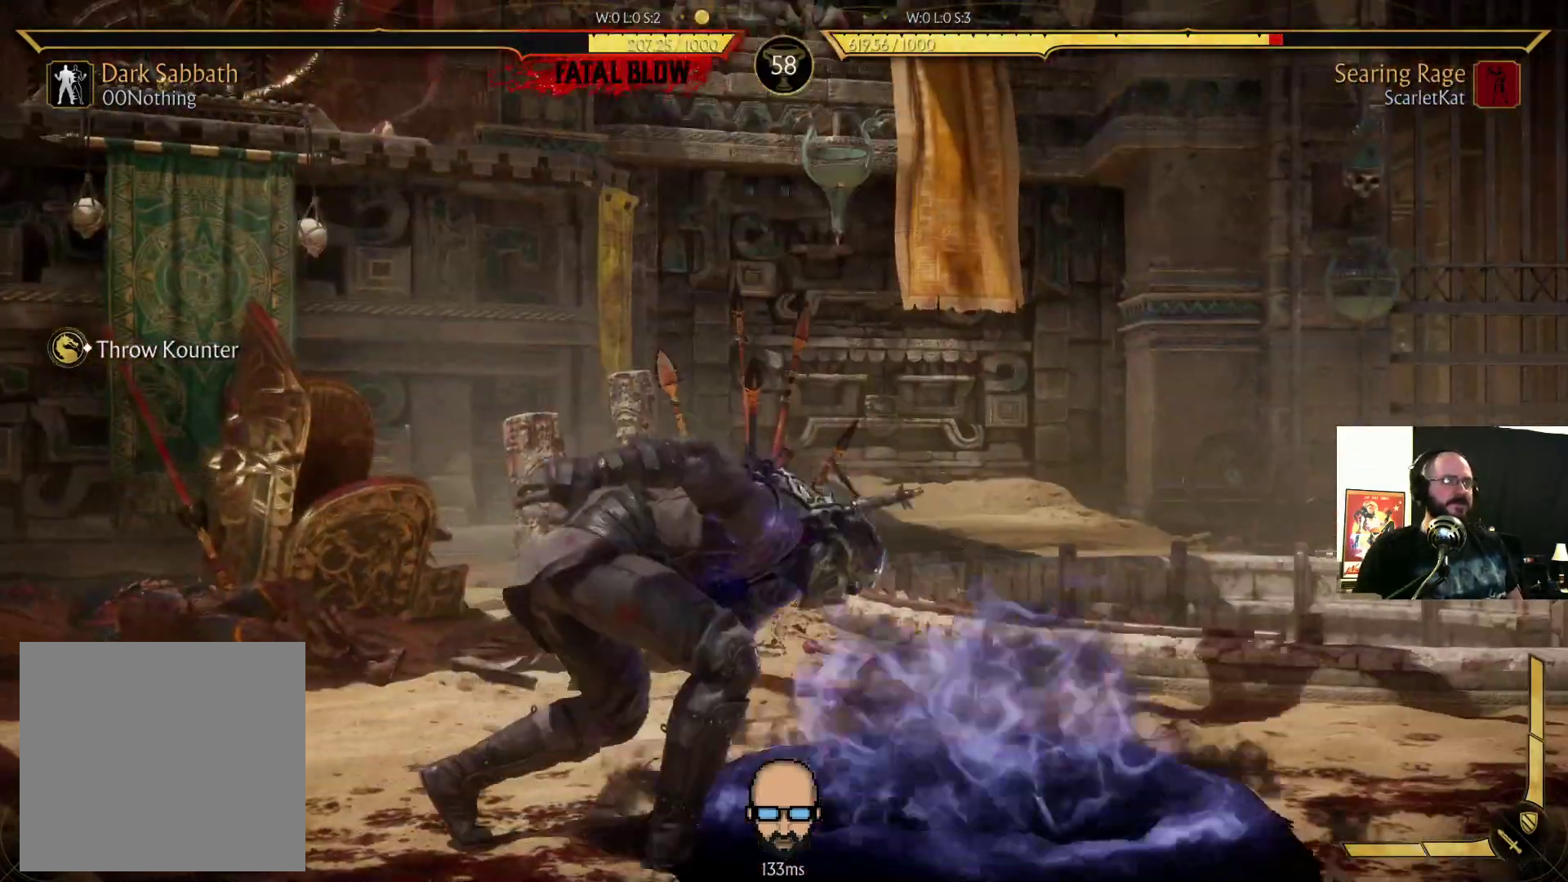
{"buttons": ["R2"], "events": [[367, "DPAD_RIGHT", "up"]]}
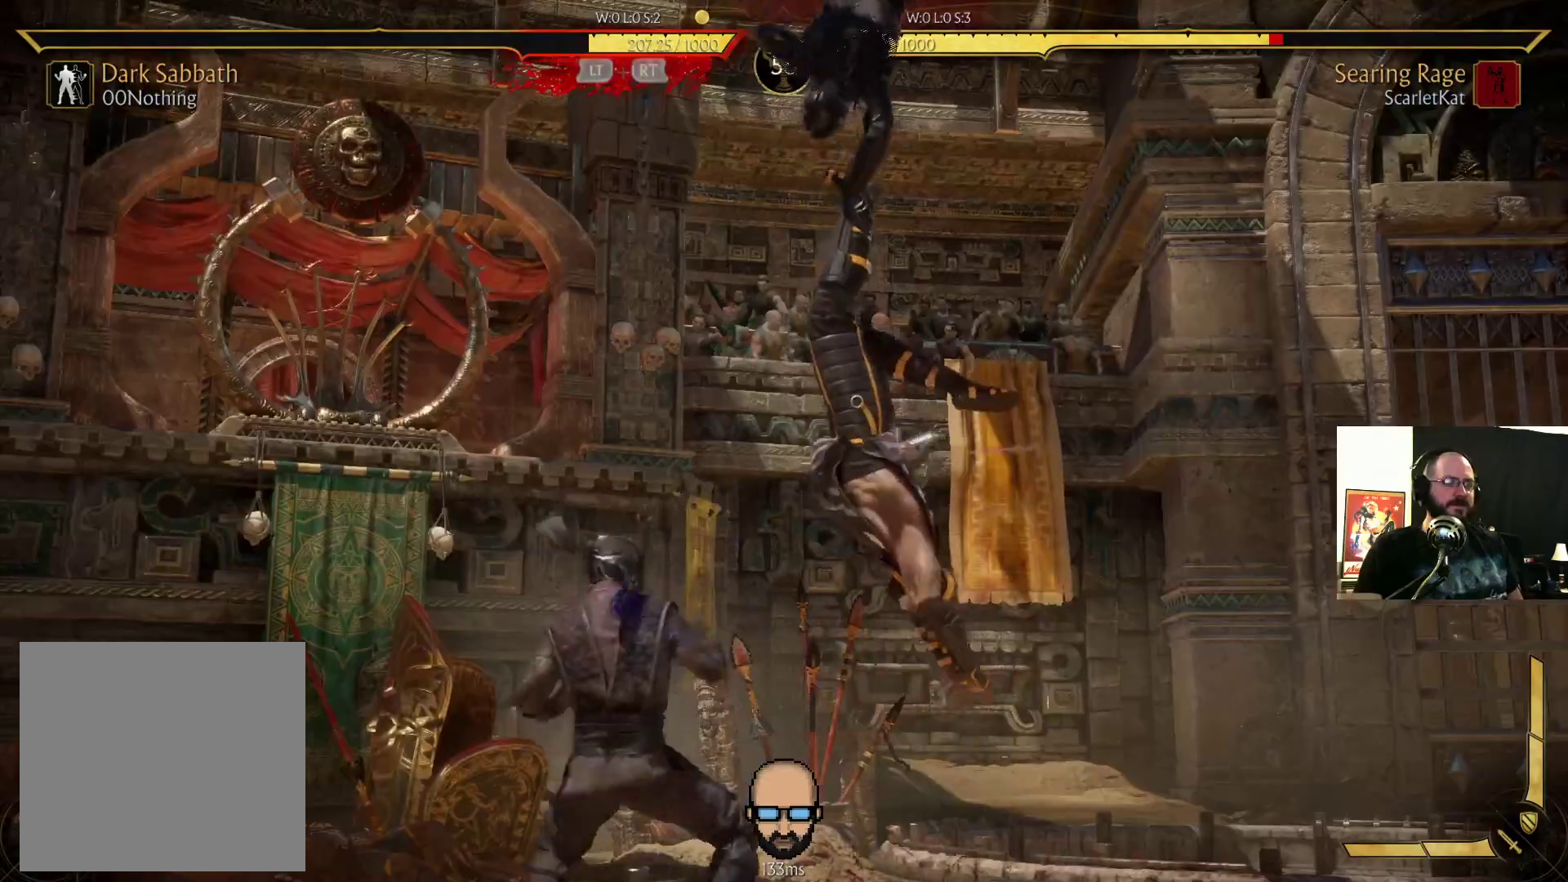
{"buttons": ["R2"], "events": [[100, "DPAD_RIGHT", "down"], [400, "DPAD_RIGHT", "up"]]}
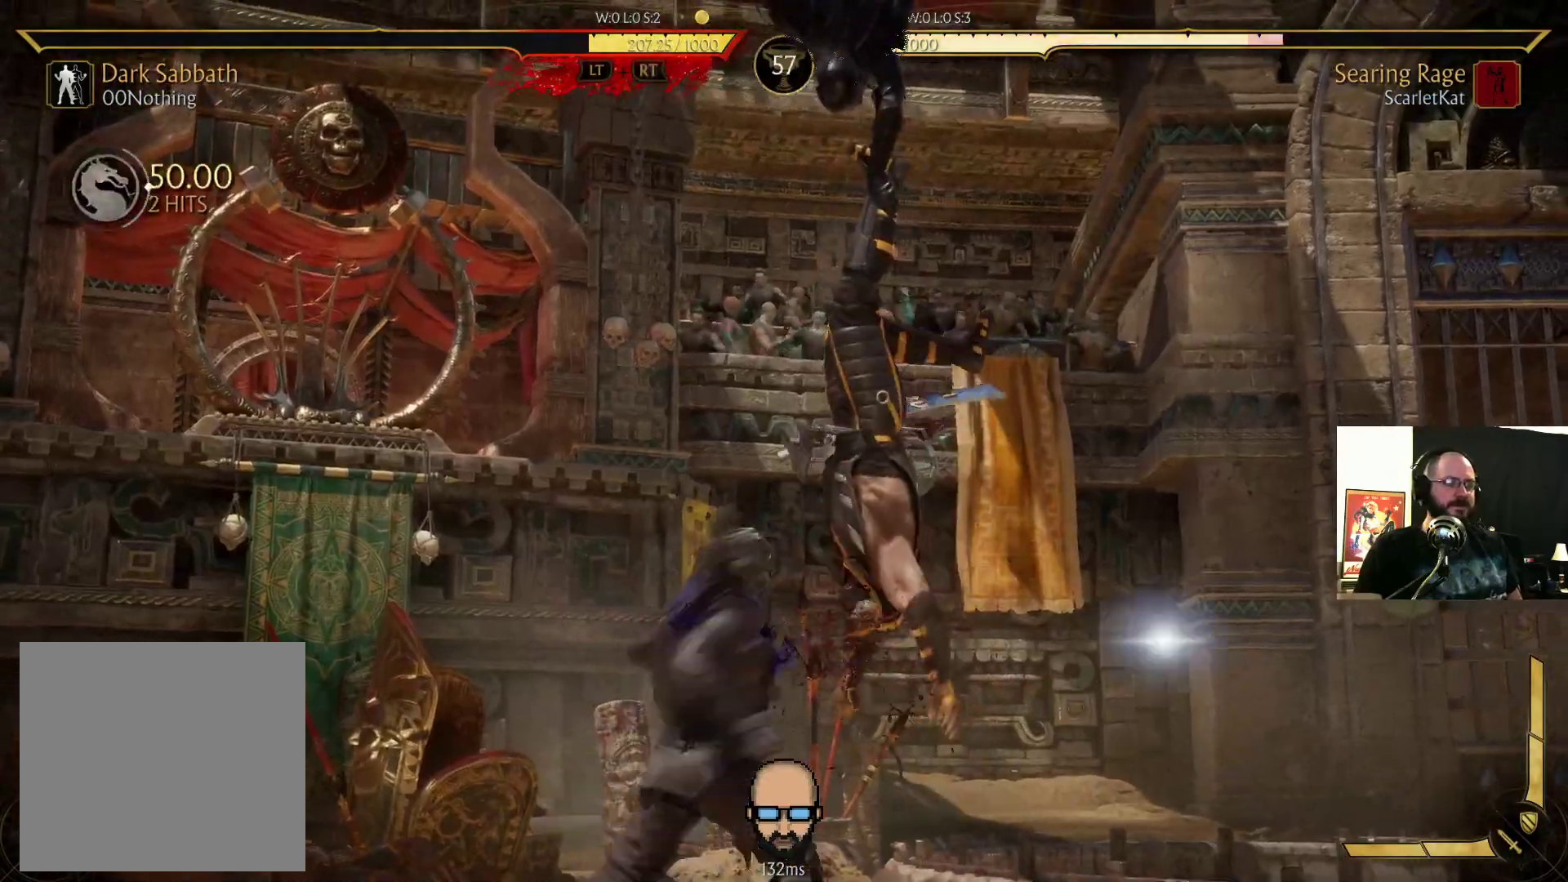
{"buttons": ["R2", "DPAD_DOWN", "DPAD_RIGHT"], "events": [[333, "DPAD_RIGHT", "down"], [367, "DPAD_DOWN", "down"]]}
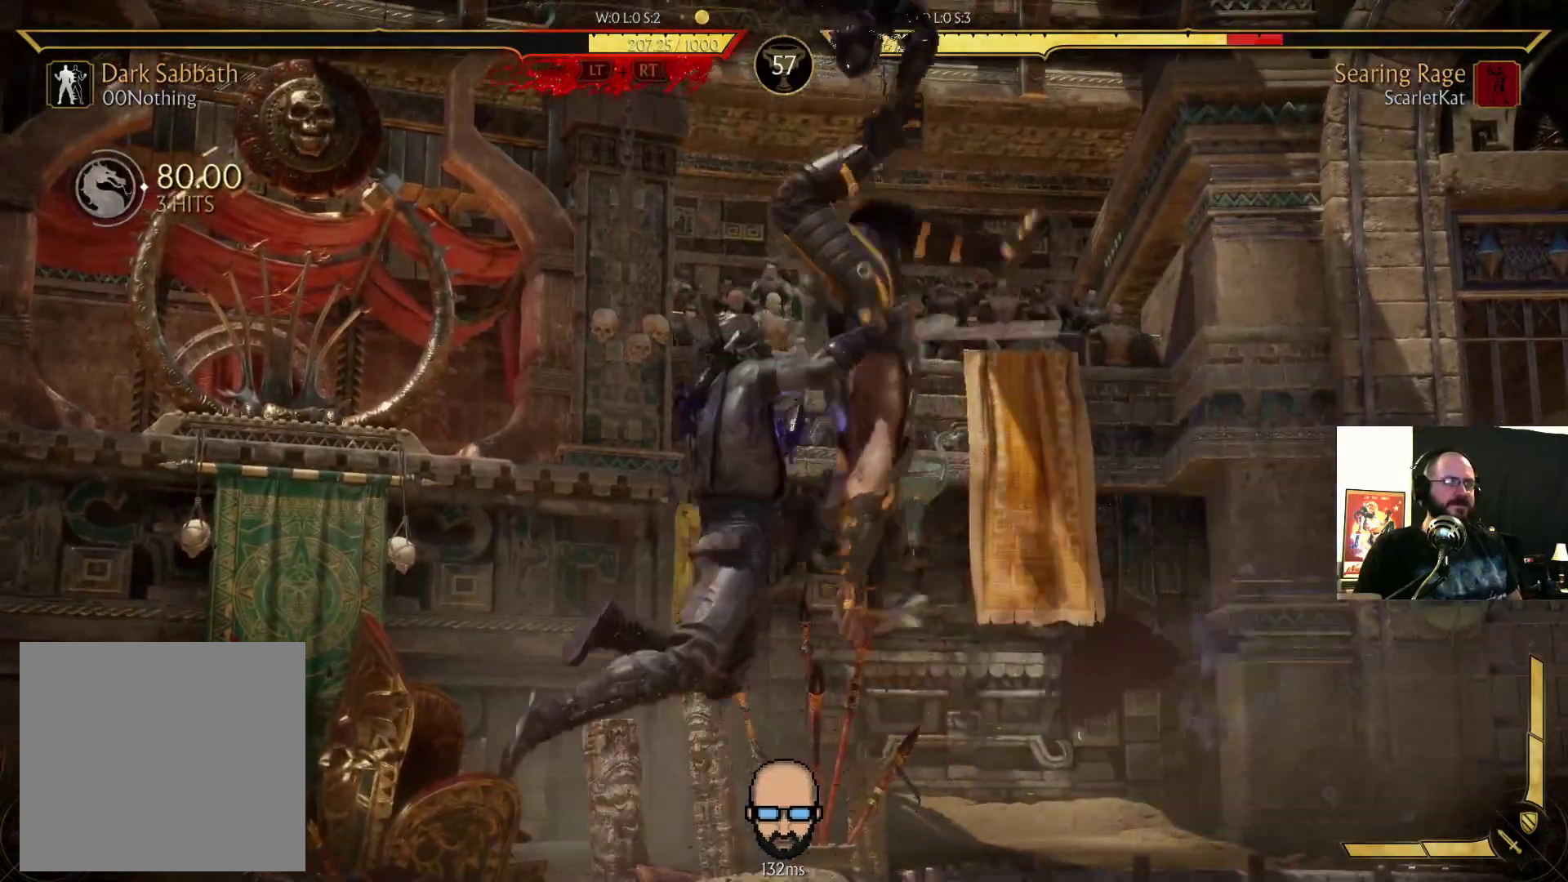
{"buttons": ["R2", "DPAD_RIGHT"], "events": [[100, "DPAD_DOWN", "up"]]}
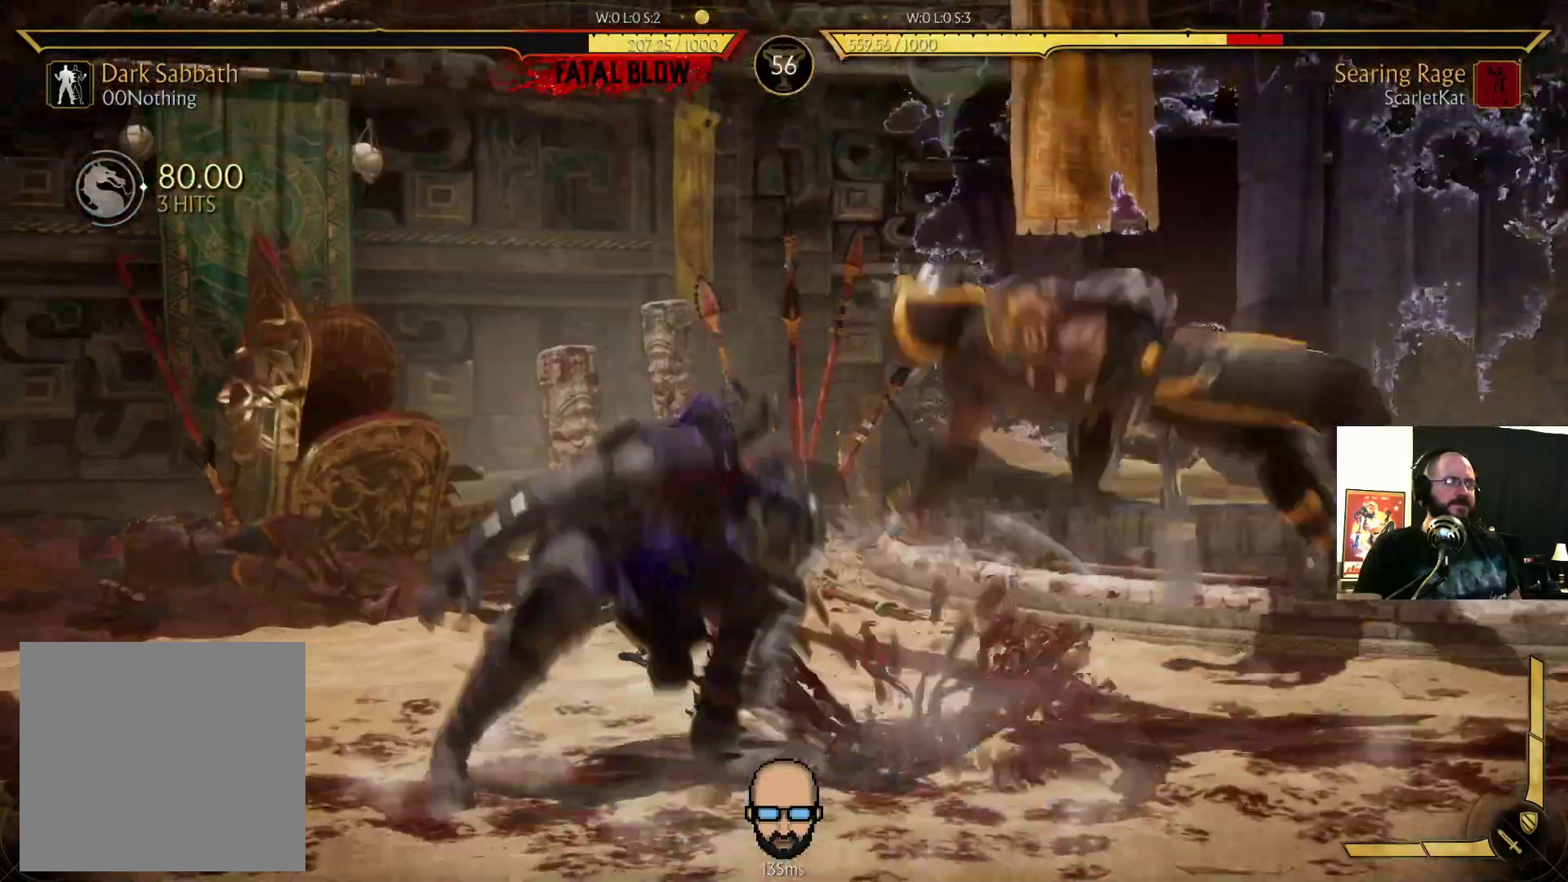
{"buttons": ["R2", "DPAD_RIGHT"], "events": []}
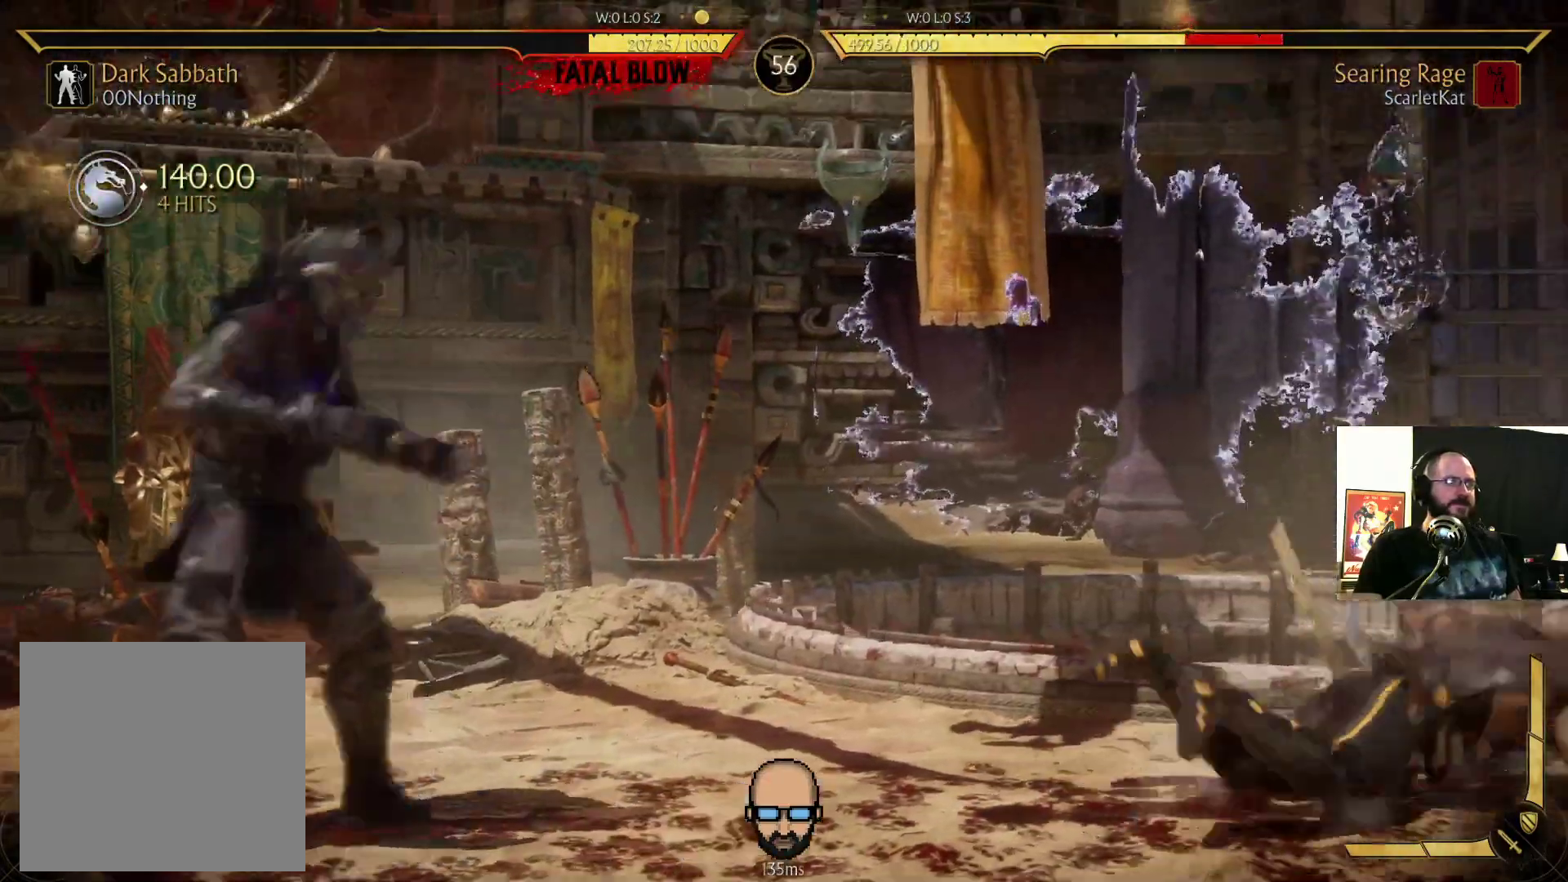
{"buttons": ["DPAD_RIGHT"]}
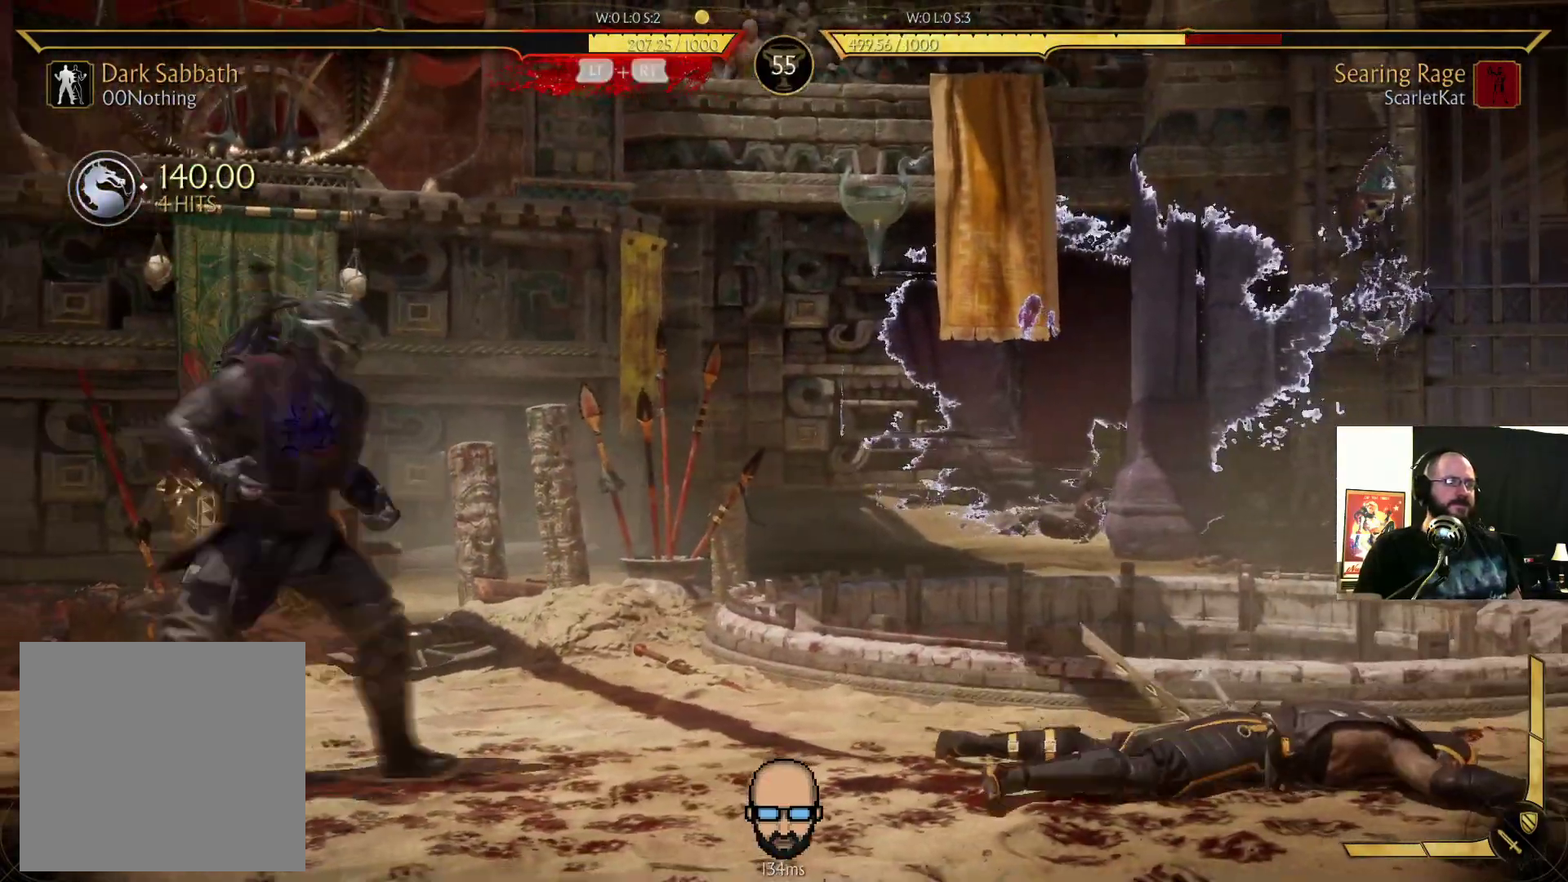
{"buttons": ["DPAD_LEFT"]}
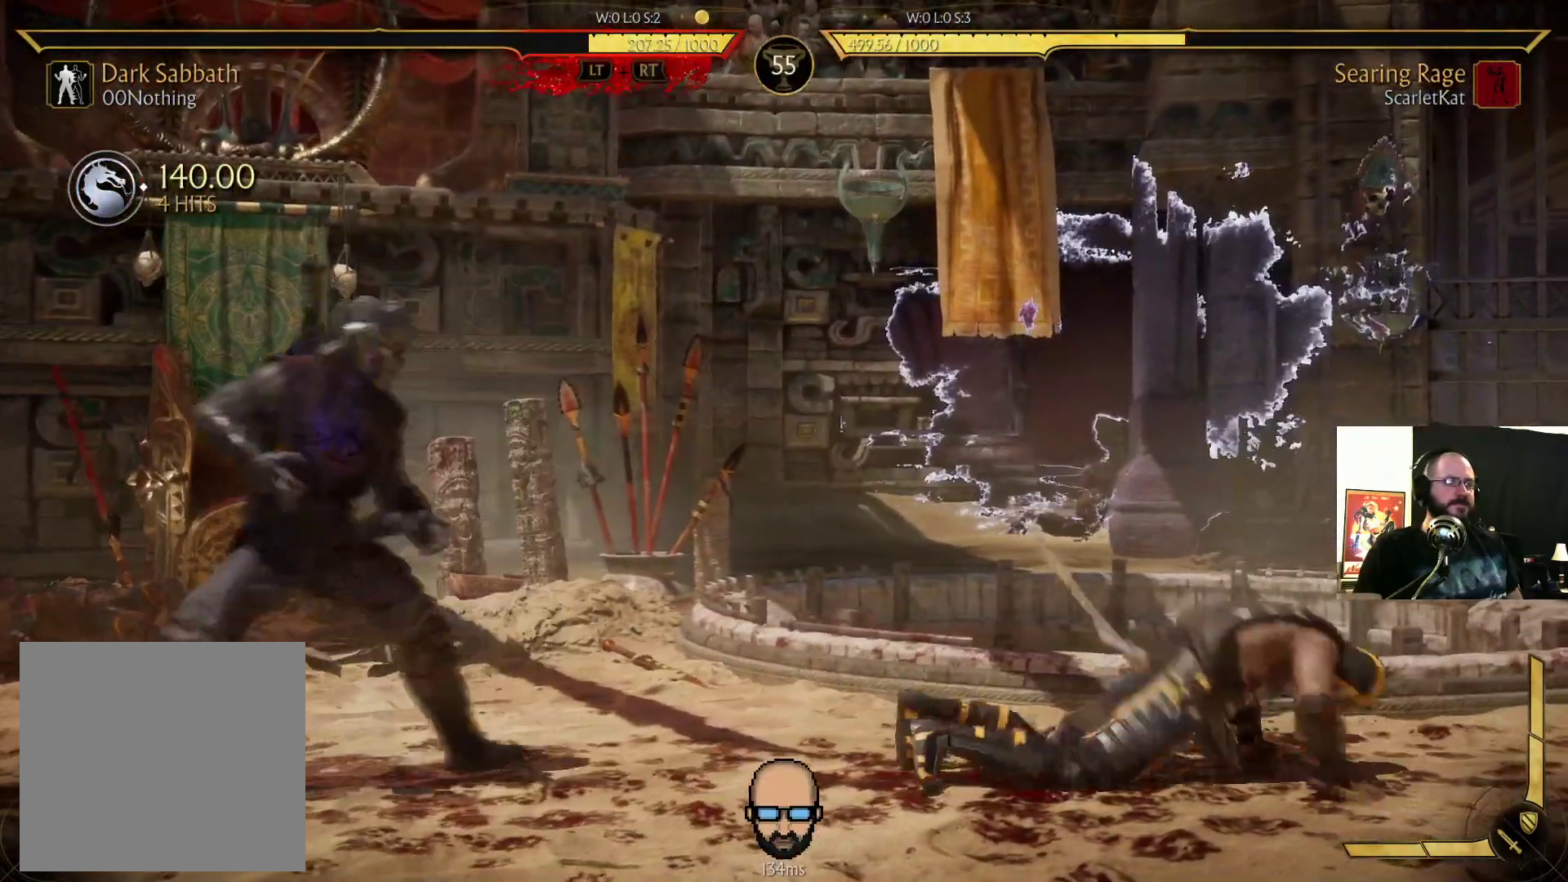
{"buttons": ["R2", "DPAD_LEFT"], "events": [[67, "DPAD_LEFT", "up"], [100, "DPAD_RIGHT", "down"], [300, "DPAD_RIGHT", "up"], [333, "DPAD_LEFT", "down"], [367, "R2", "down"]]}
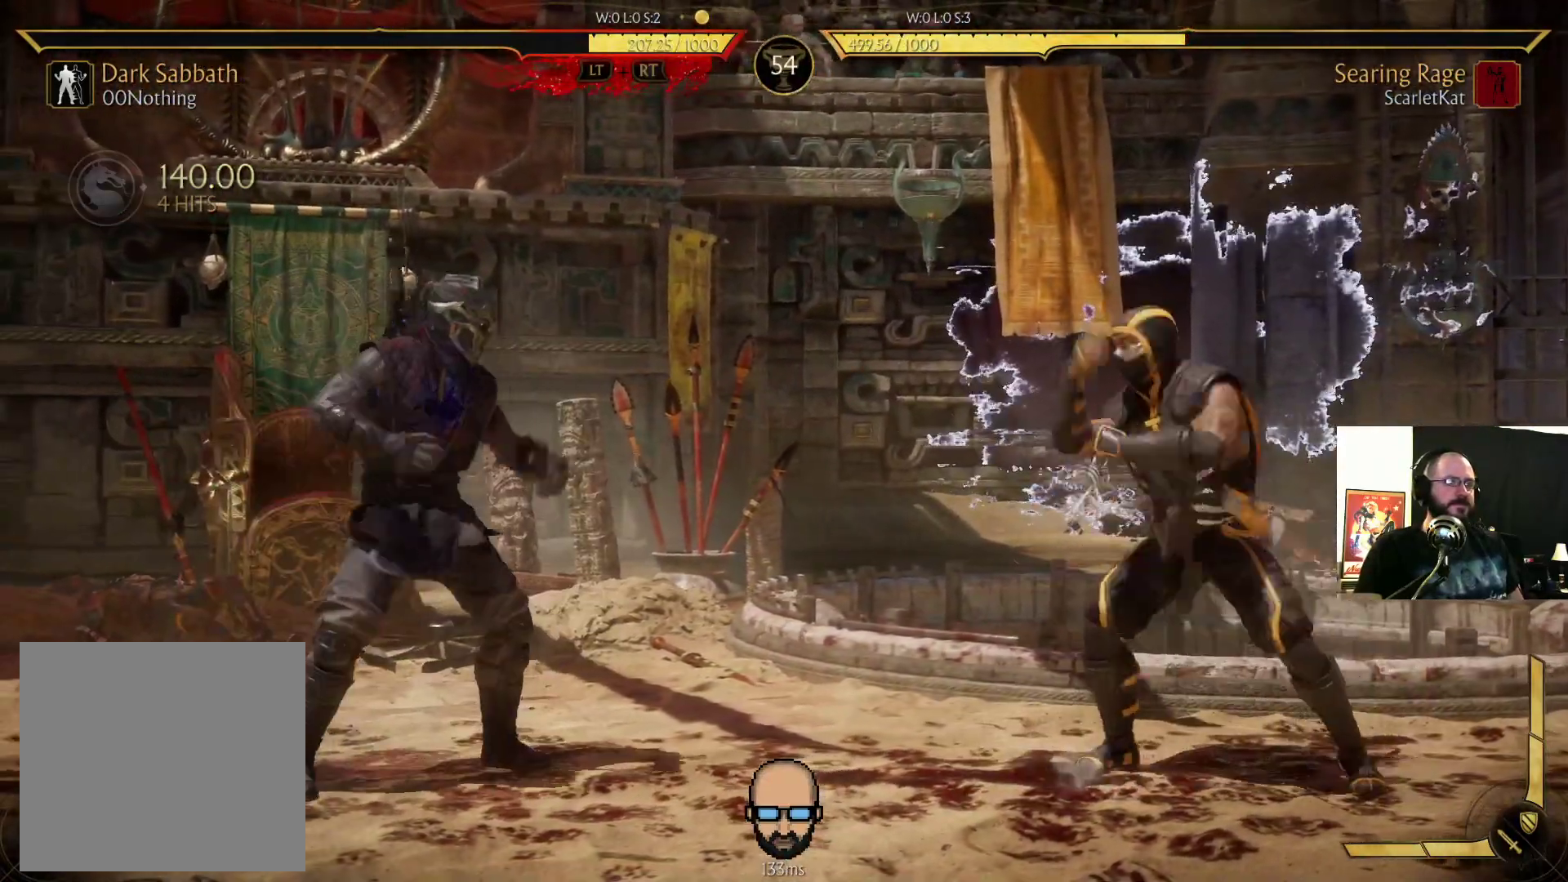
{"buttons": ["R2"], "events": [[33, "DPAD_LEFT", "up"]]}
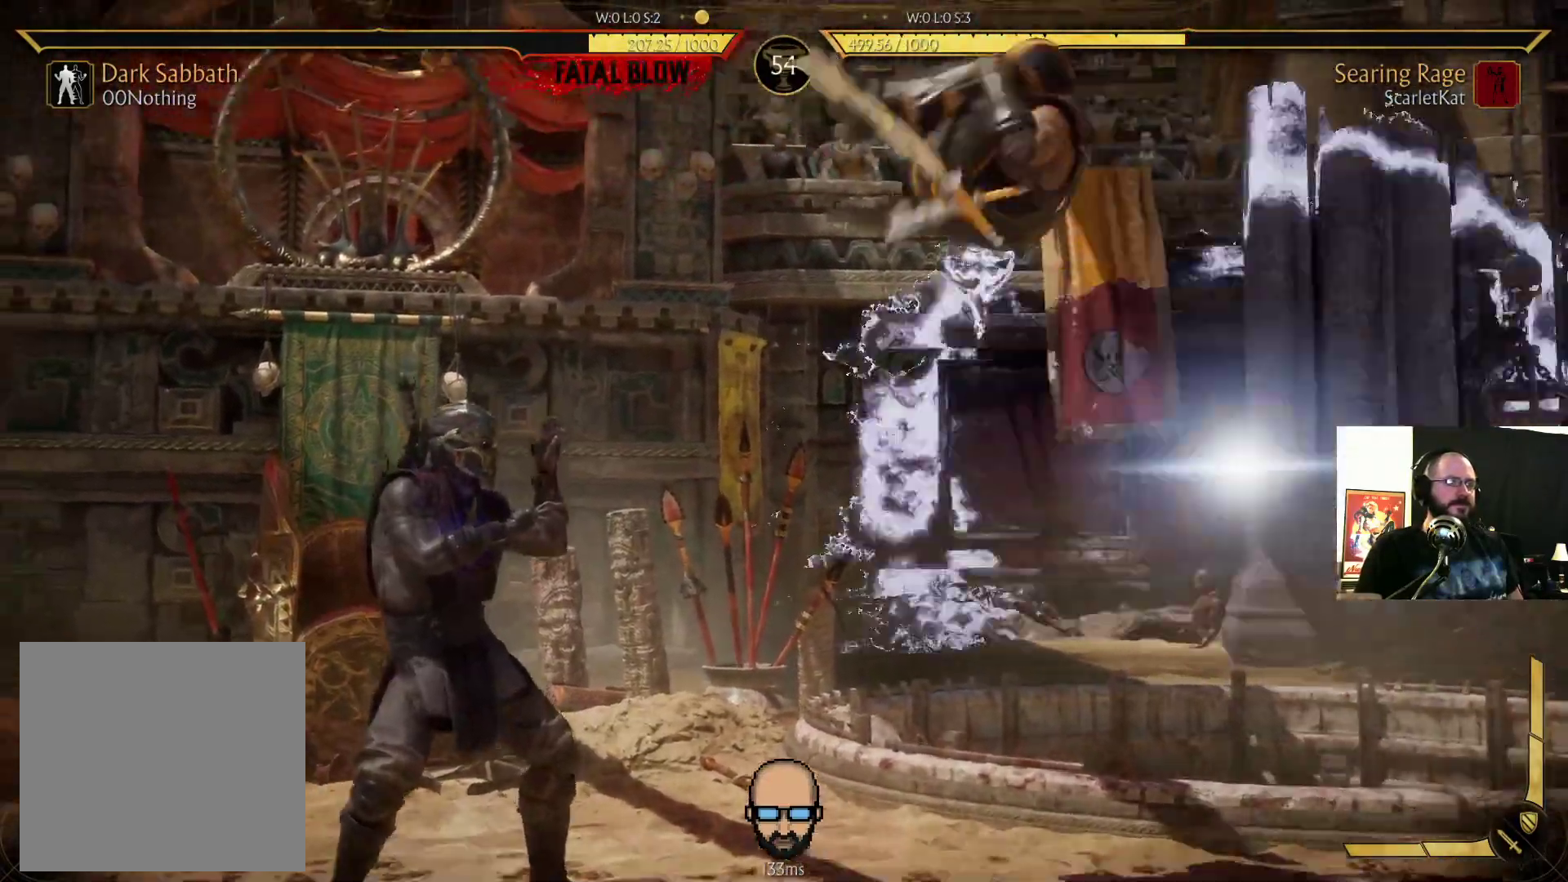
{"buttons": ["R2", "DPAD_DOWN", "DPAD_LEFT"], "events": [[400, "DPAD_DOWN", "down"], [400, "DPAD_LEFT", "down"]]}
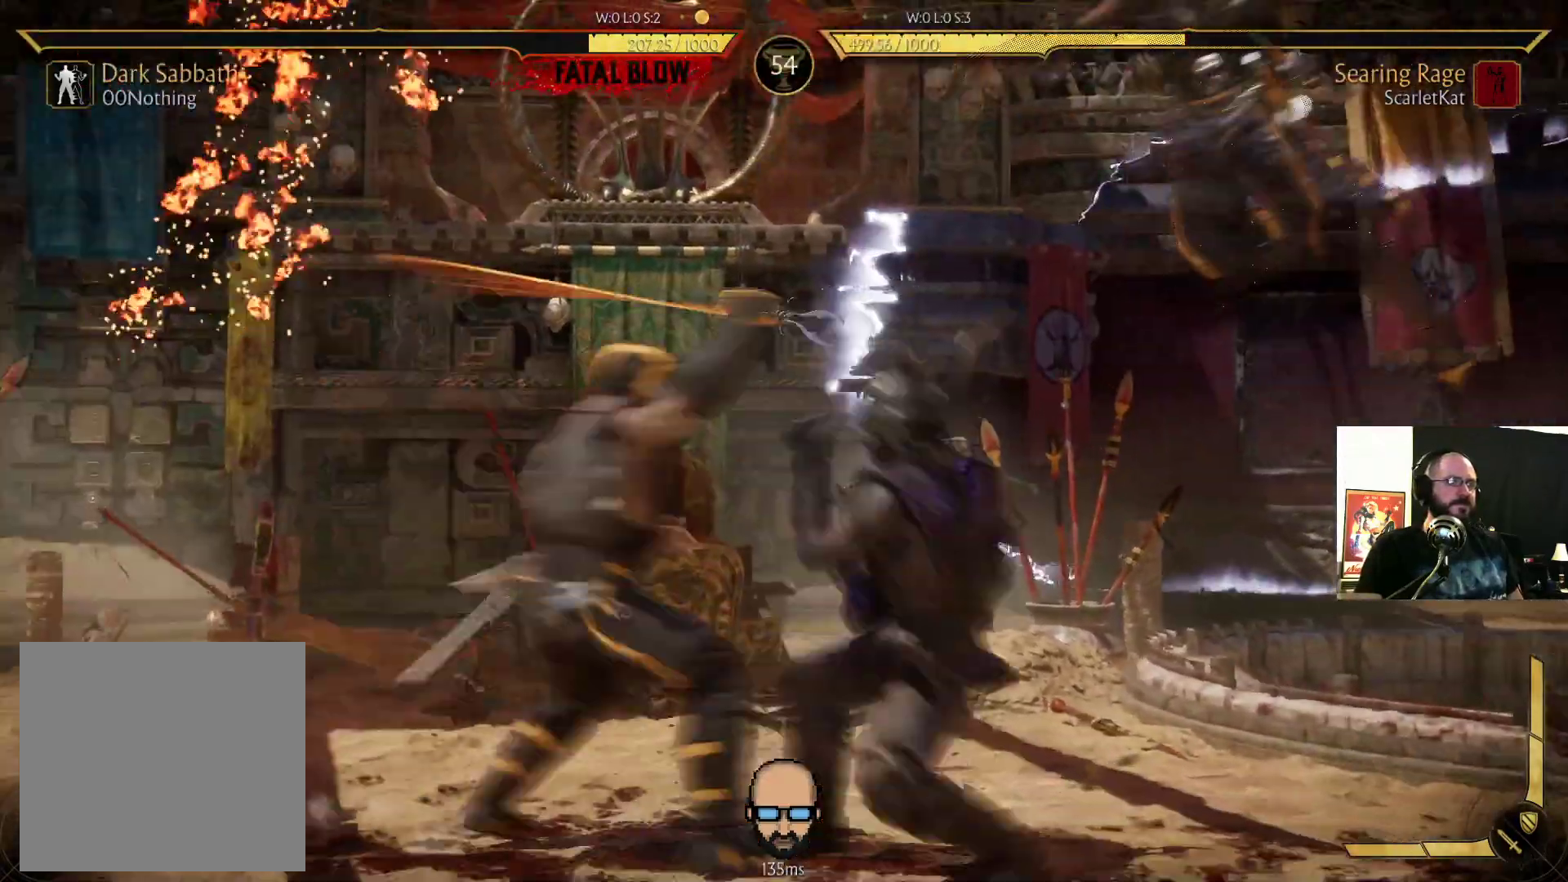
{"buttons": ["R2"], "events": [[300, "DPAD_DOWN", "up"], [333, "DPAD_LEFT", "up"]]}
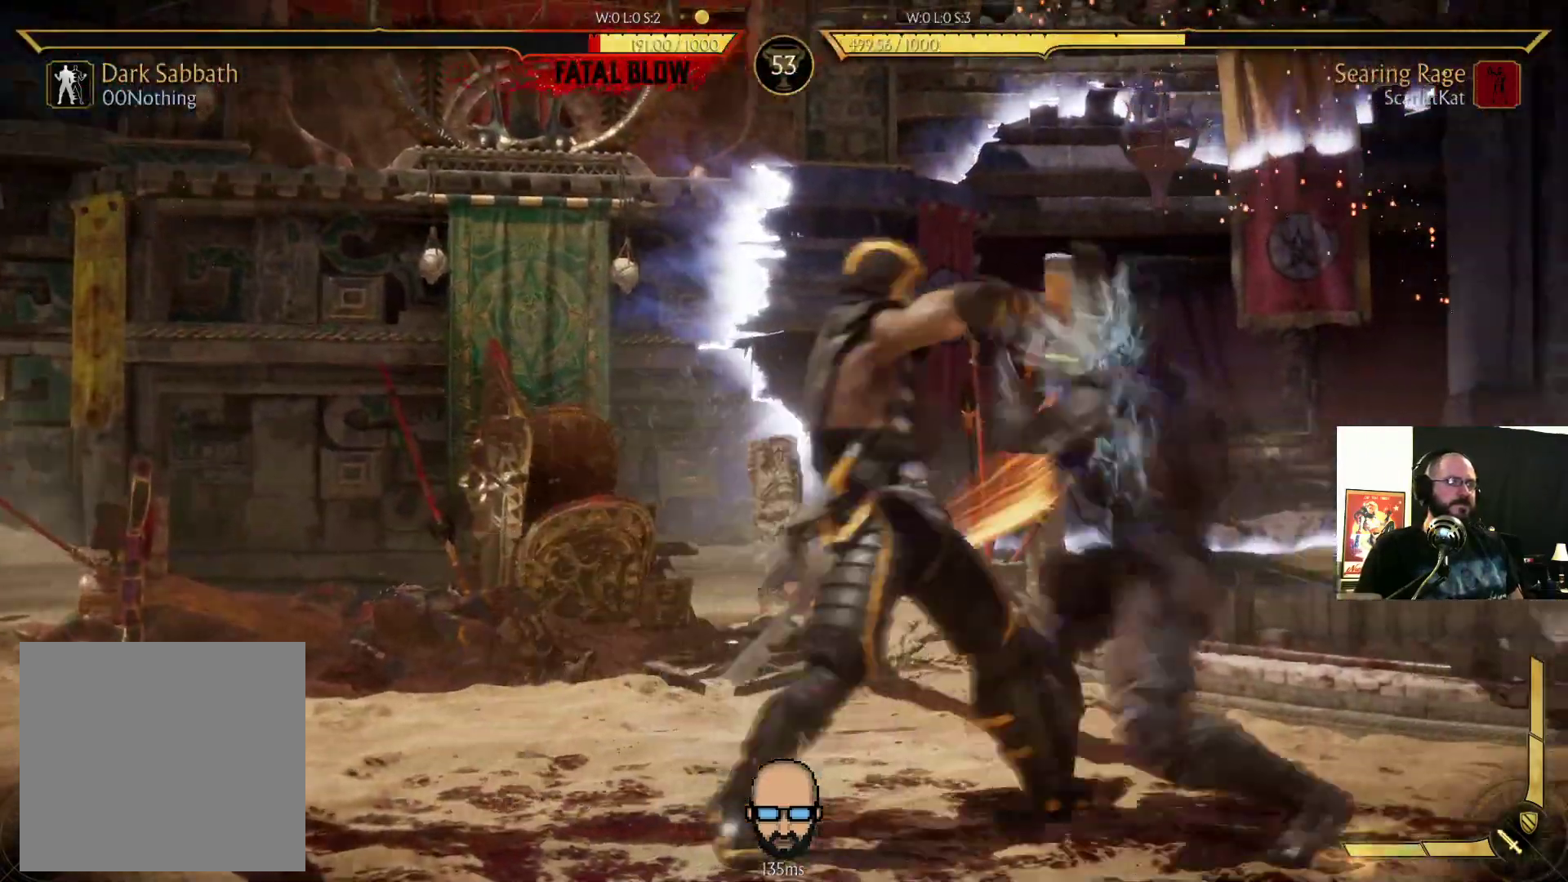
{"buttons": ["SQUARE"]}
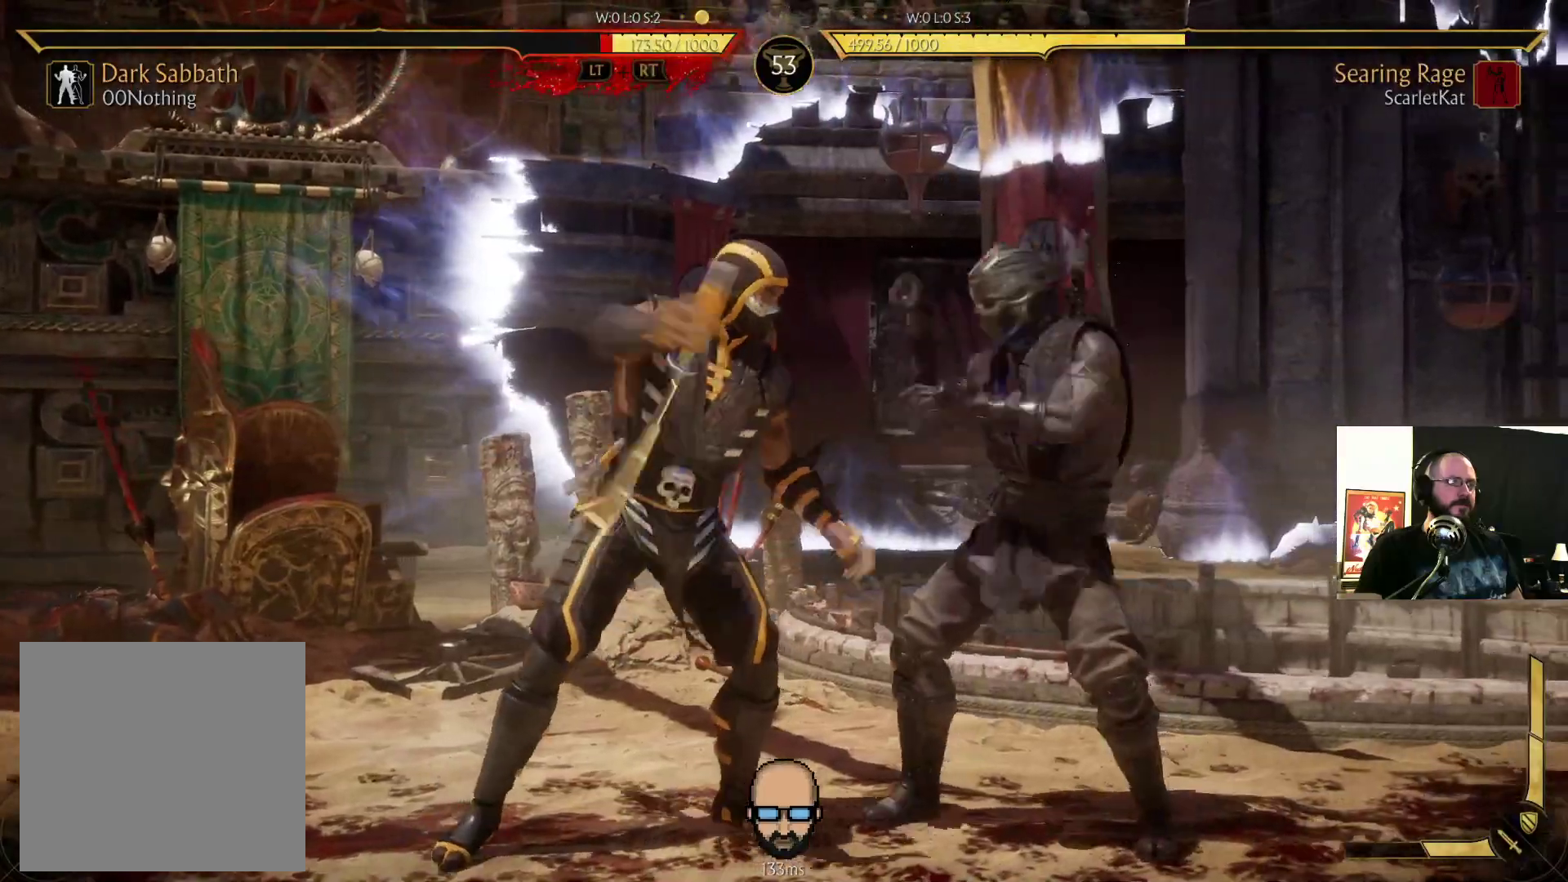
{"buttons": [], "events": [[33, "SQUARE", "up"], [133, "SQUARE", "down"], [233, "SQUARE", "up"], [333, "CROSS", "down"], [467, "CROSS", "up"]]}
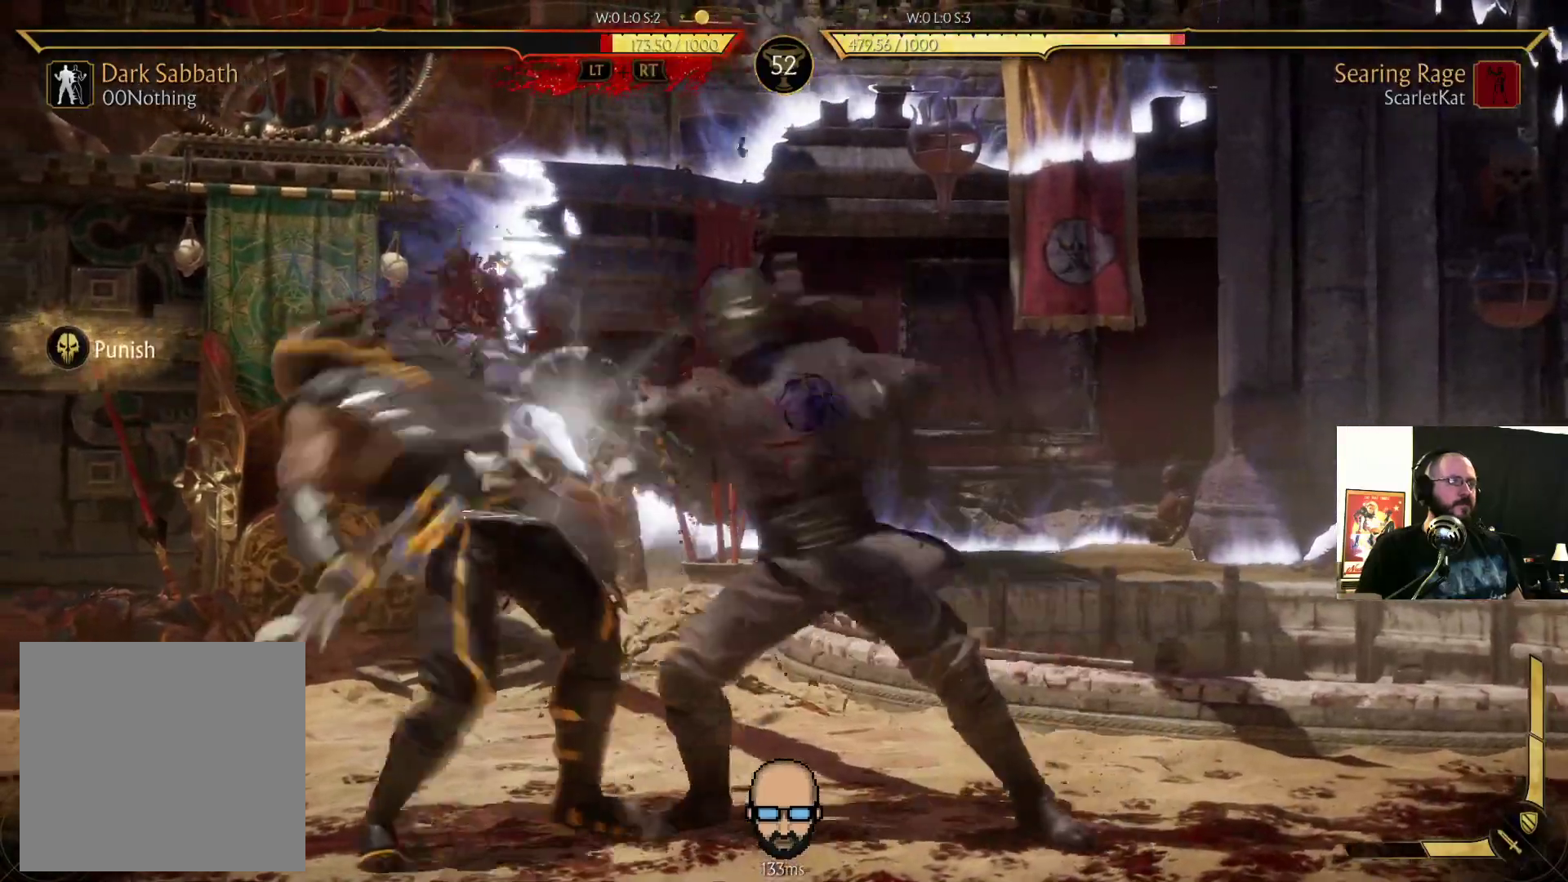
{"buttons": ["DPAD_UP"], "events": [[33, "DPAD_DOWN", "down"], [200, "DPAD_DOWN", "up"], [367, "DPAD_UP", "down"]]}
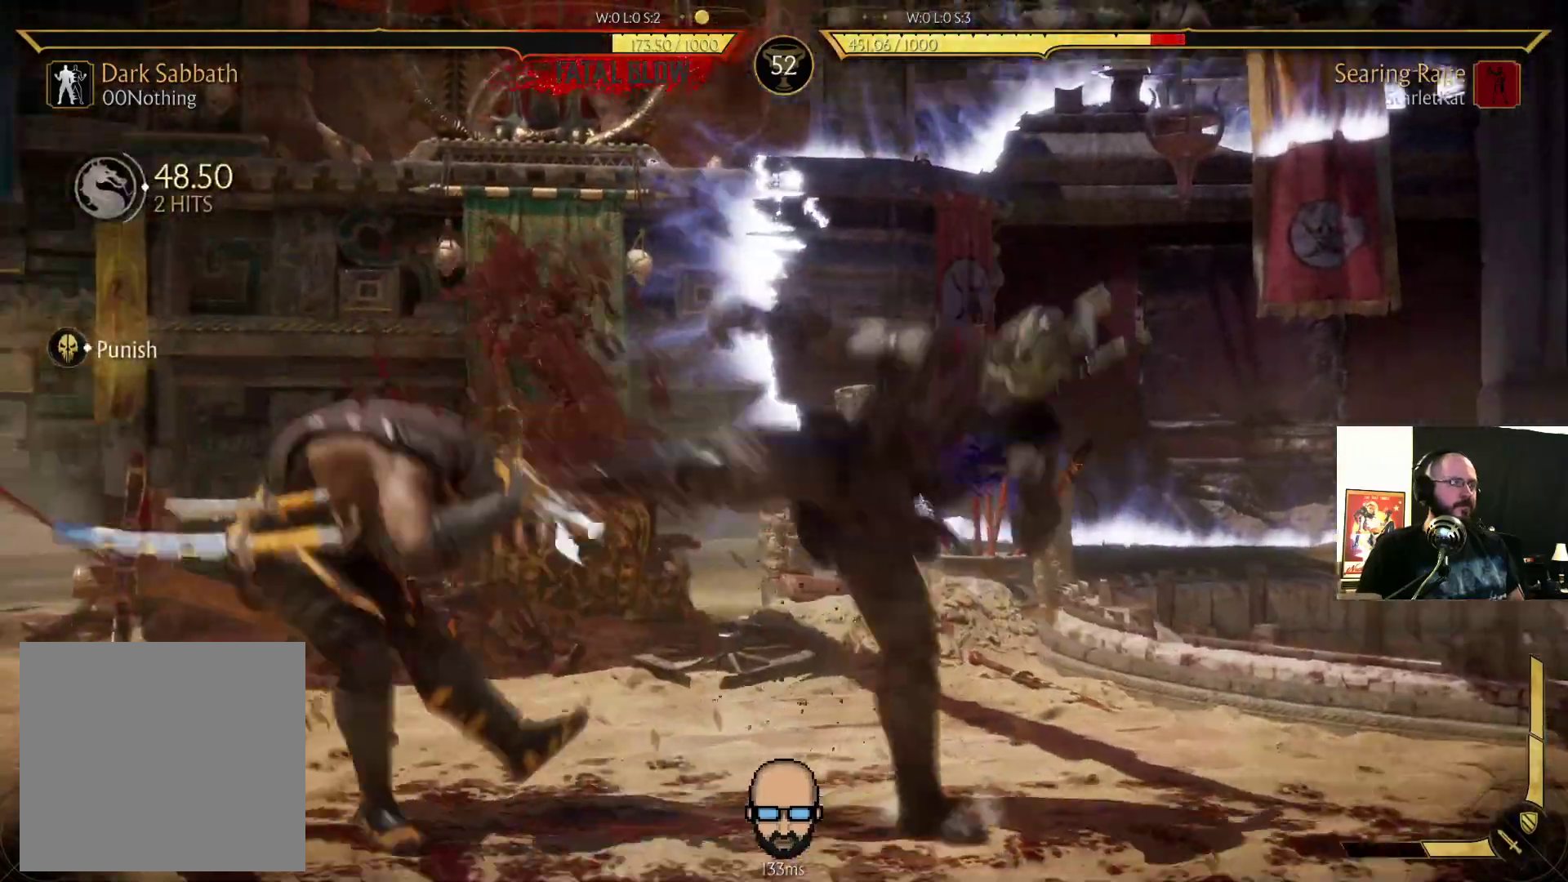
{"buttons": ["DPAD_LEFT"]}
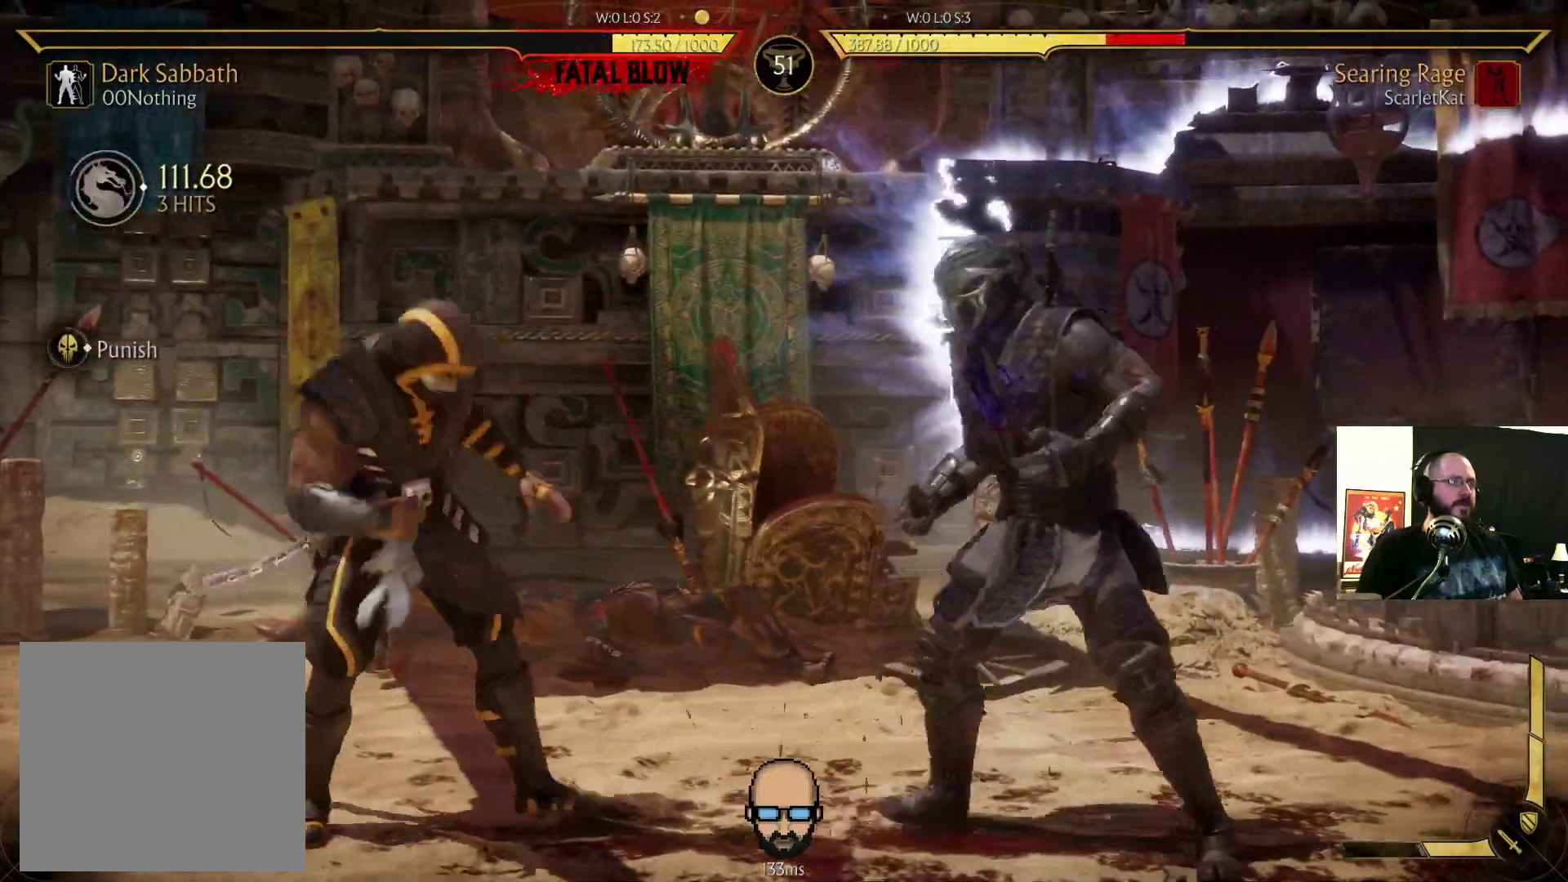
{"buttons": ["R2"], "events": [[267, "L1", "down"], [400, "L1", "up"], [400, "R2", "down"], [500, "DPAD_LEFT", "up"]]}
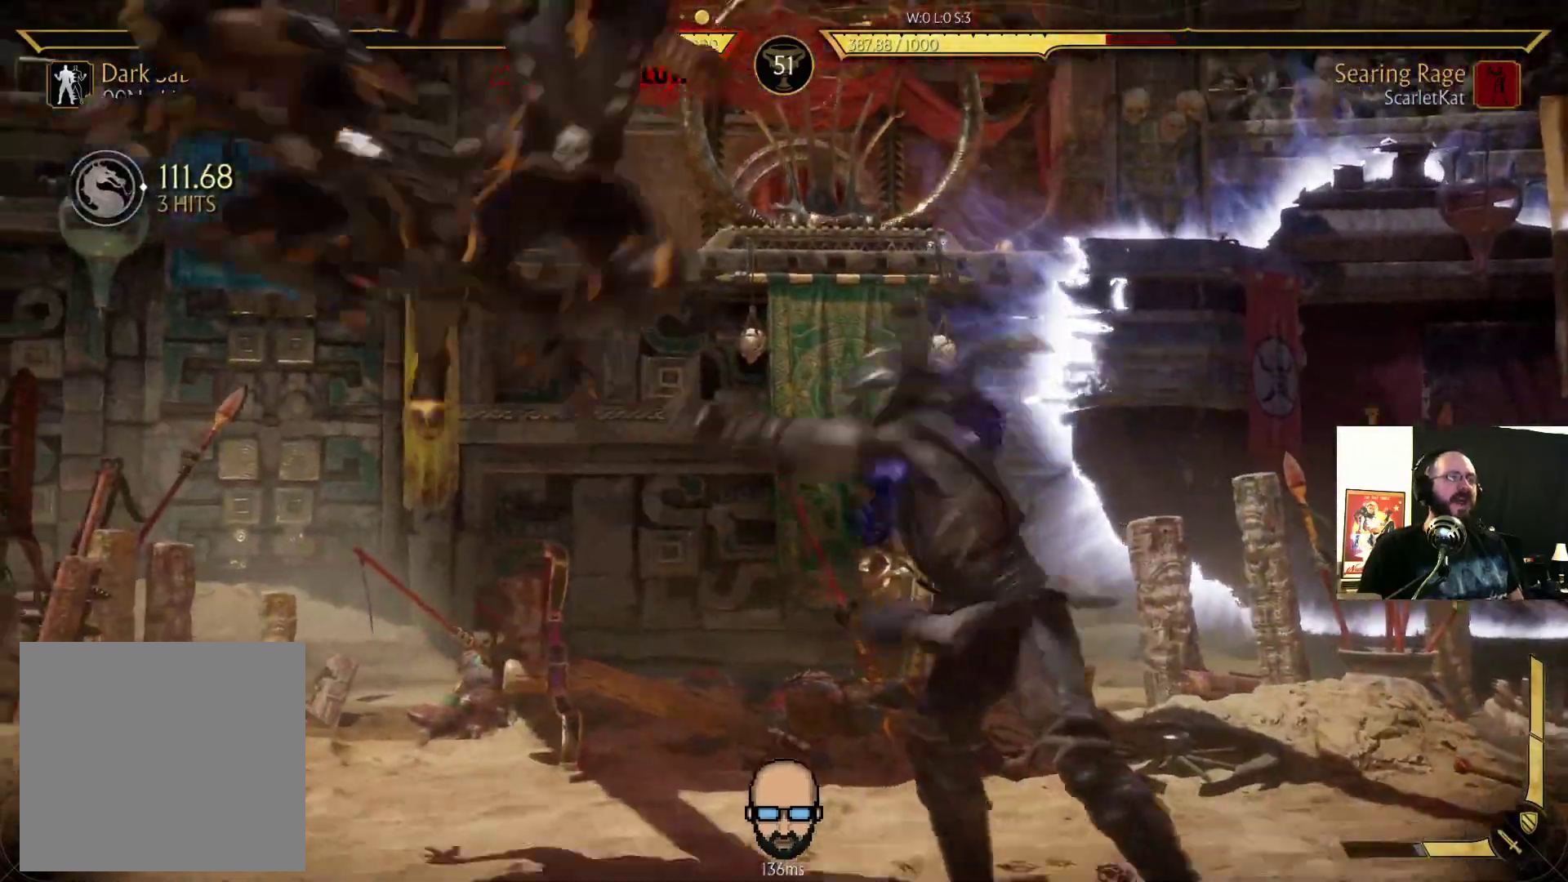
{"buttons": ["R2"], "events": []}
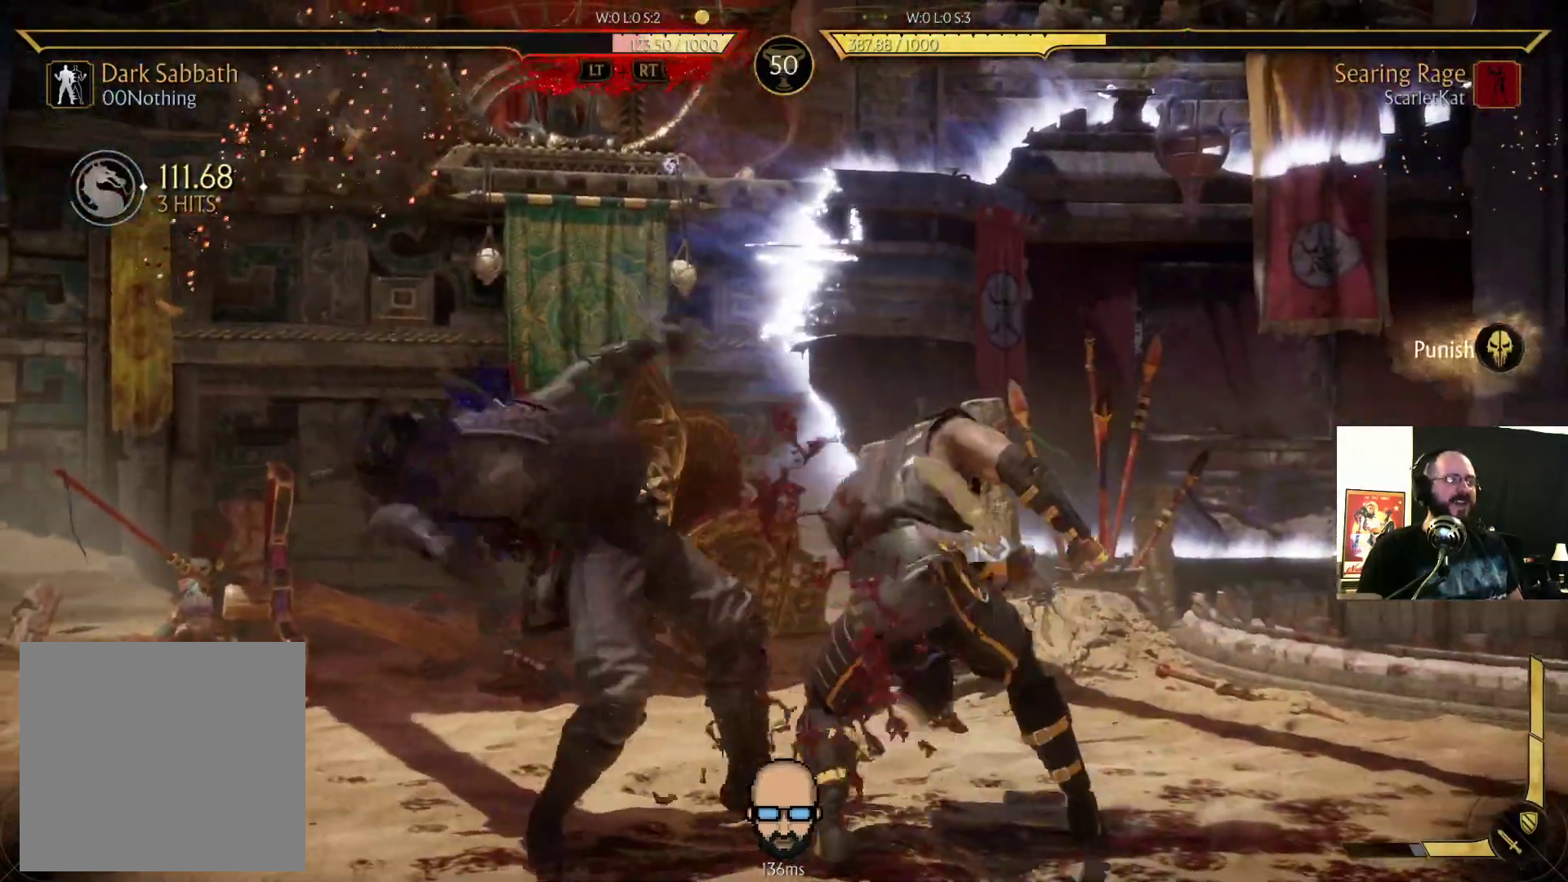
{"buttons": ["R2", "DPAD_DOWN", "DPAD_LEFT"], "events": [[33, "DPAD_DOWN", "down"], [33, "DPAD_LEFT", "down"], [167, "DPAD_LEFT", "up"], [200, "DPAD_DOWN", "up"], [233, "R2", "up"], [267, "DPAD_DOWN", "down"], [333, "R2", "down"], [367, "DPAD_DOWN", "up"], [400, "R2", "up"], [467, "DPAD_DOWN", "down"], [467, "DPAD_LEFT", "down"], [467, "R2", "down"]]}
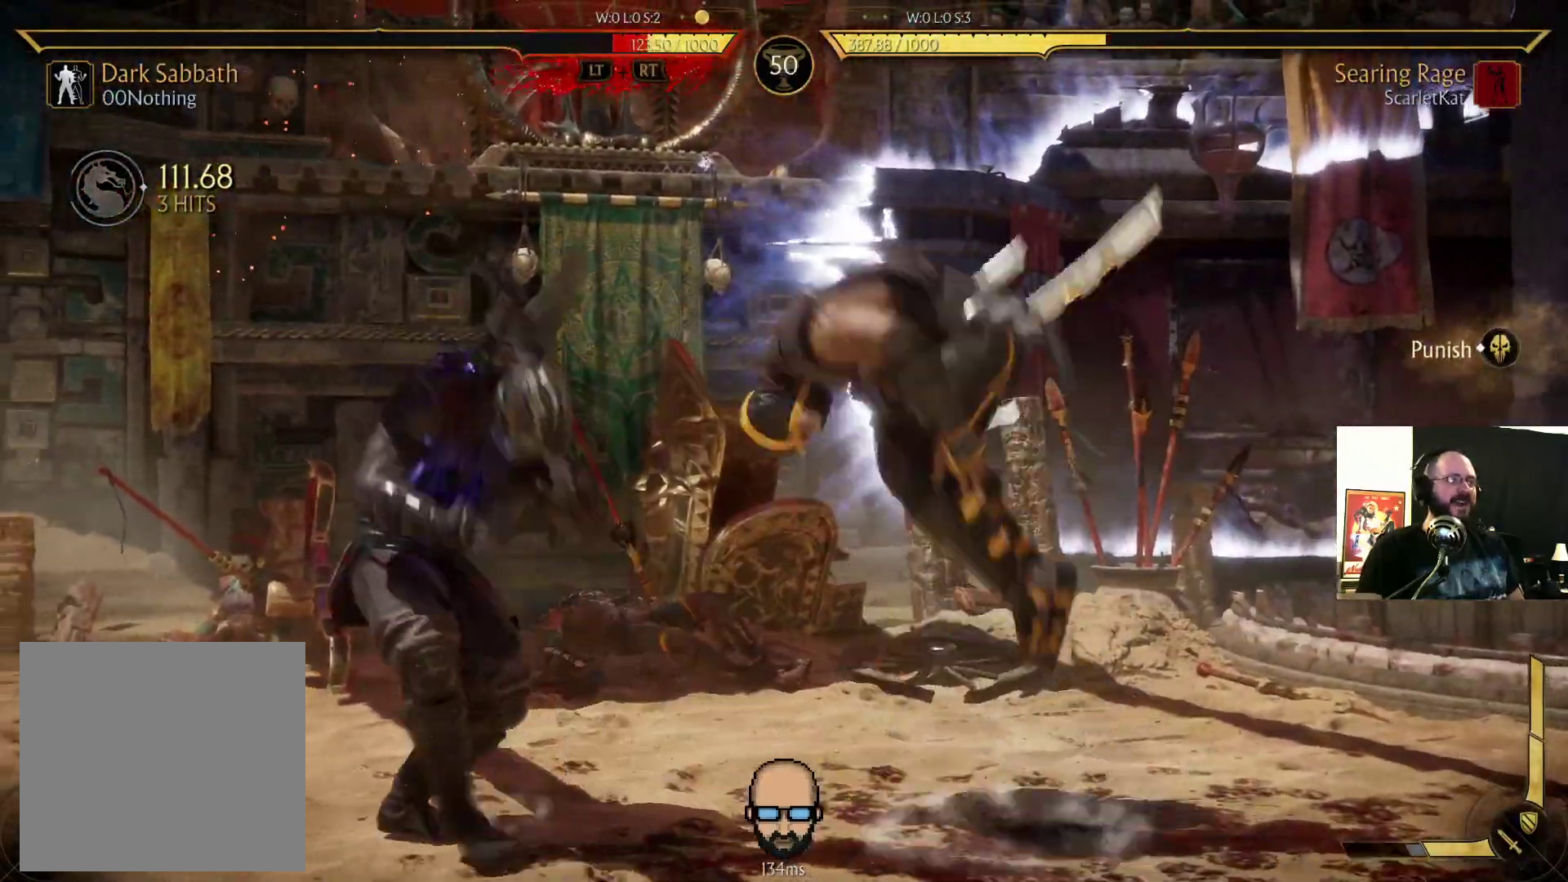
{"buttons": ["TRIANGLE"], "events": [[333, "DPAD_DOWN", "up"], [333, "DPAD_LEFT", "up"], [333, "R2", "up"], [333, "TRIANGLE", "down"], [433, "TRIANGLE", "up"], [500, "TRIANGLE", "down"]]}
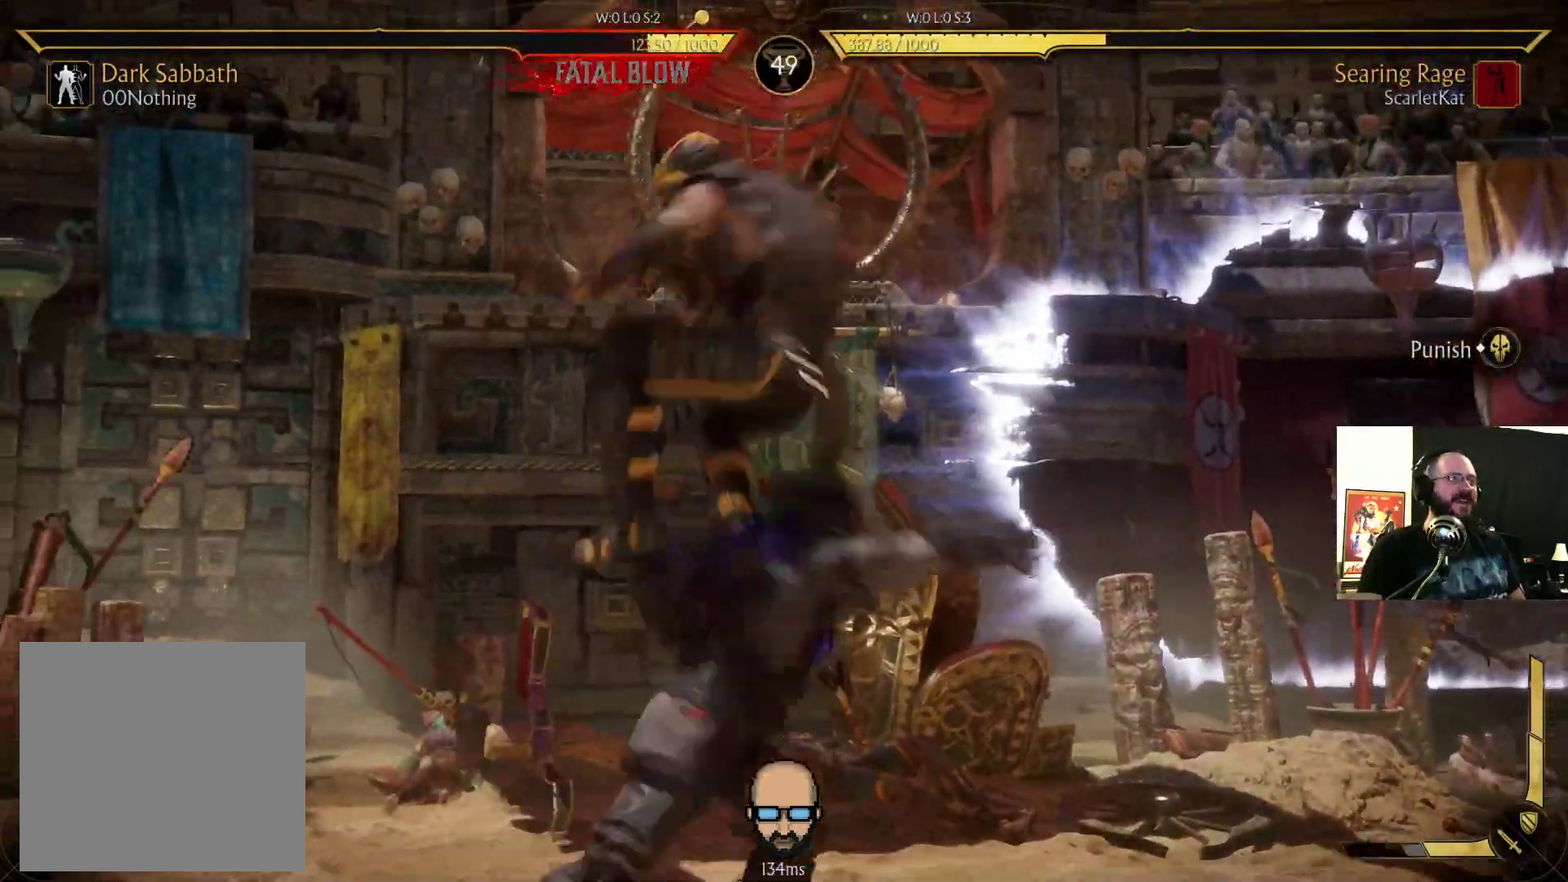
{"buttons": ["R2", "DPAD_DOWN", "DPAD_LEFT"], "events": [[67, "TRIANGLE", "up"], [467, "DPAD_LEFT", "down"], [500, "DPAD_DOWN", "down"], [500, "R2", "down"]]}
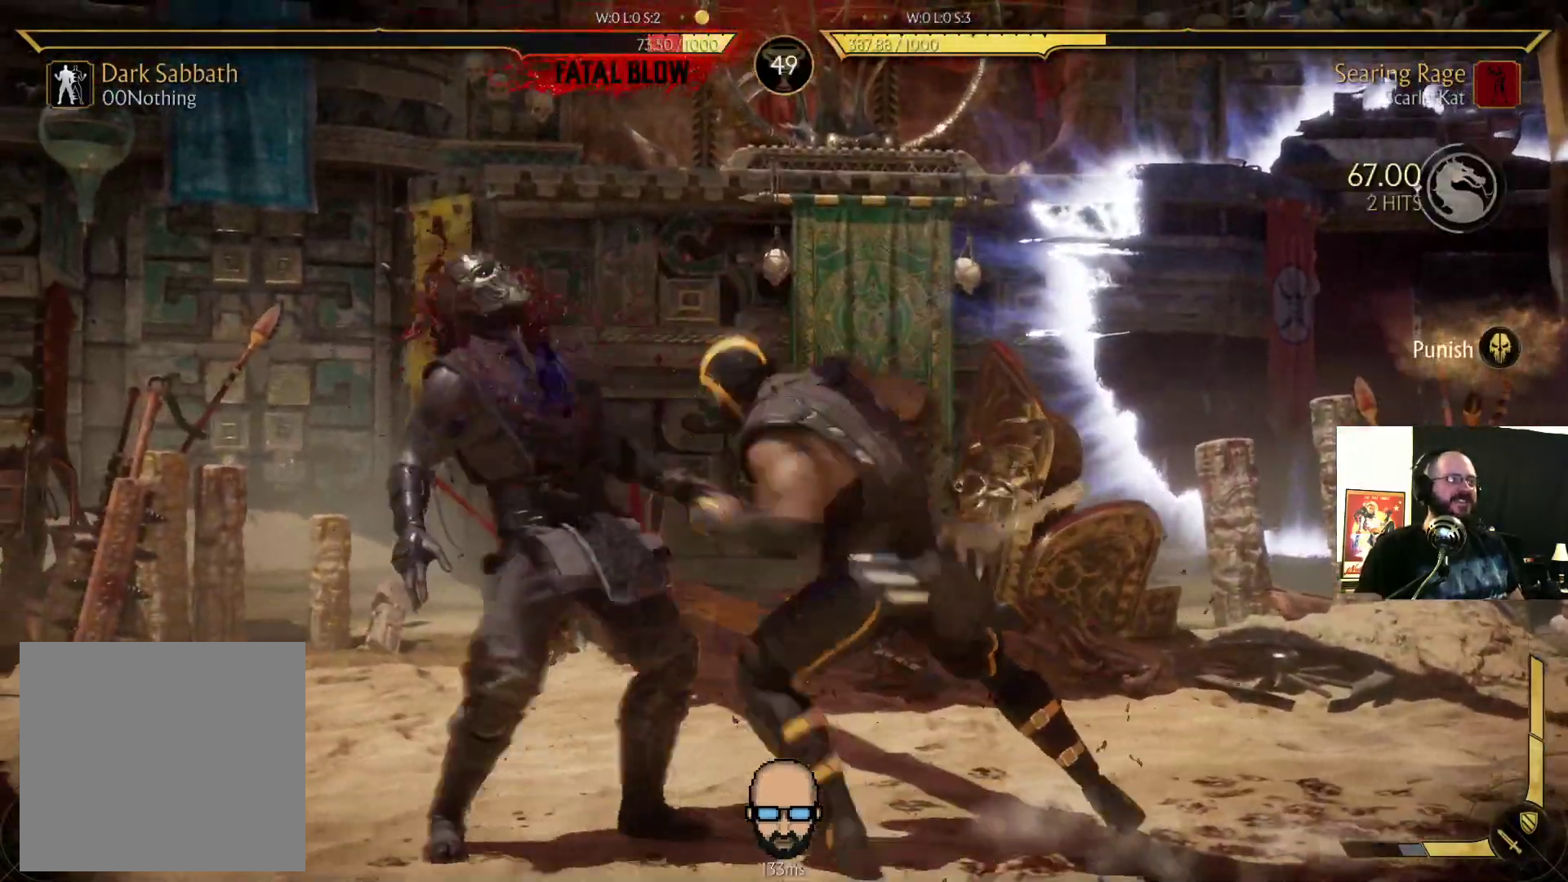
{"buttons": ["R2", "DPAD_DOWN", "DPAD_LEFT"]}
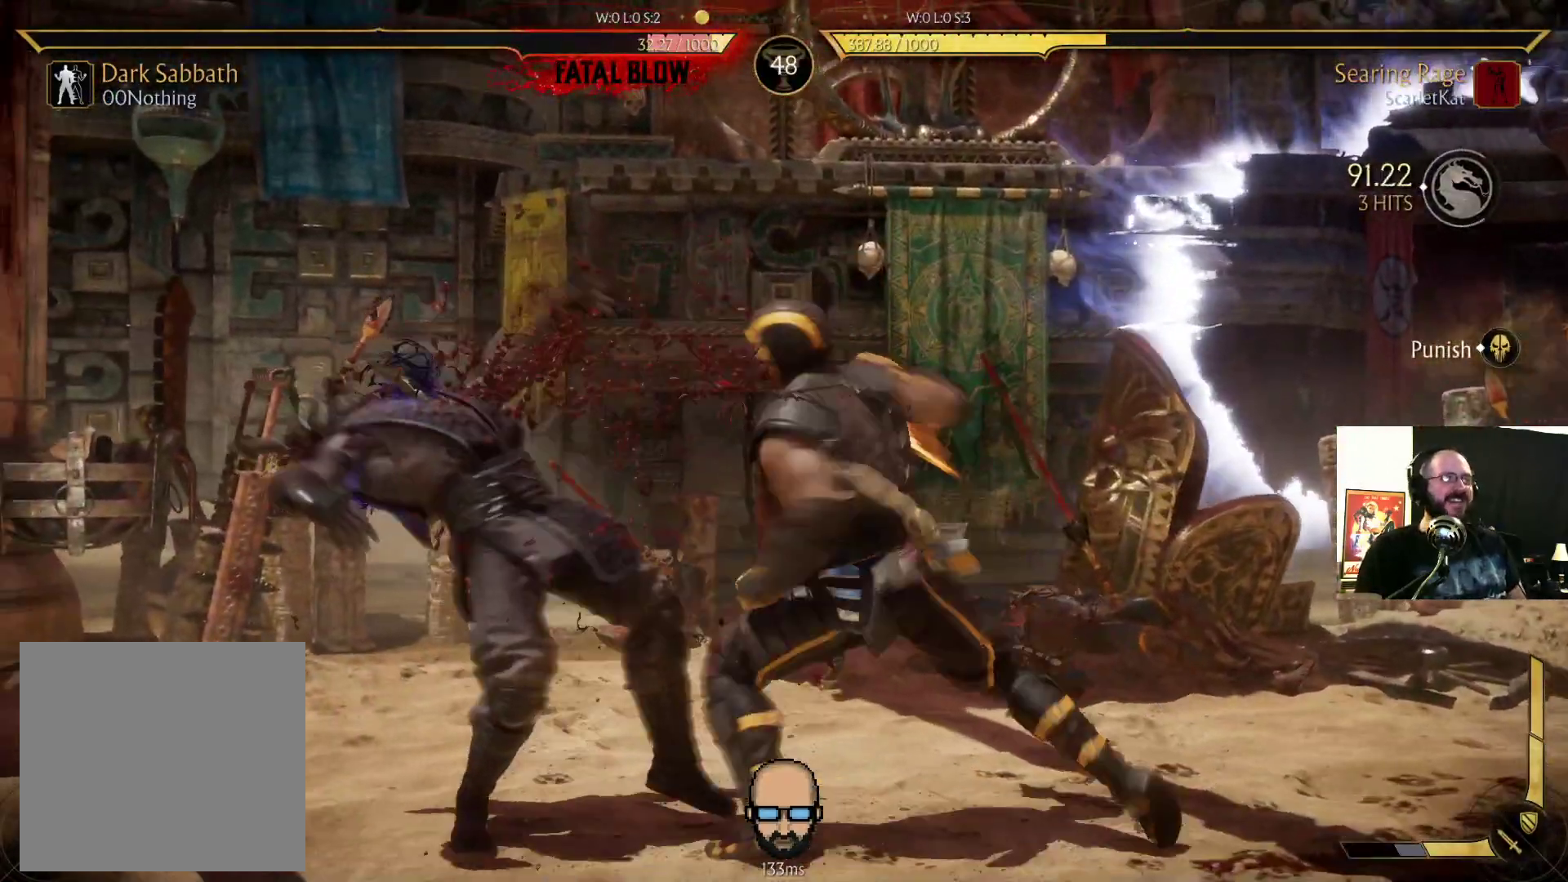
{"buttons": ["R2", "DPAD_DOWN", "DPAD_LEFT"], "events": []}
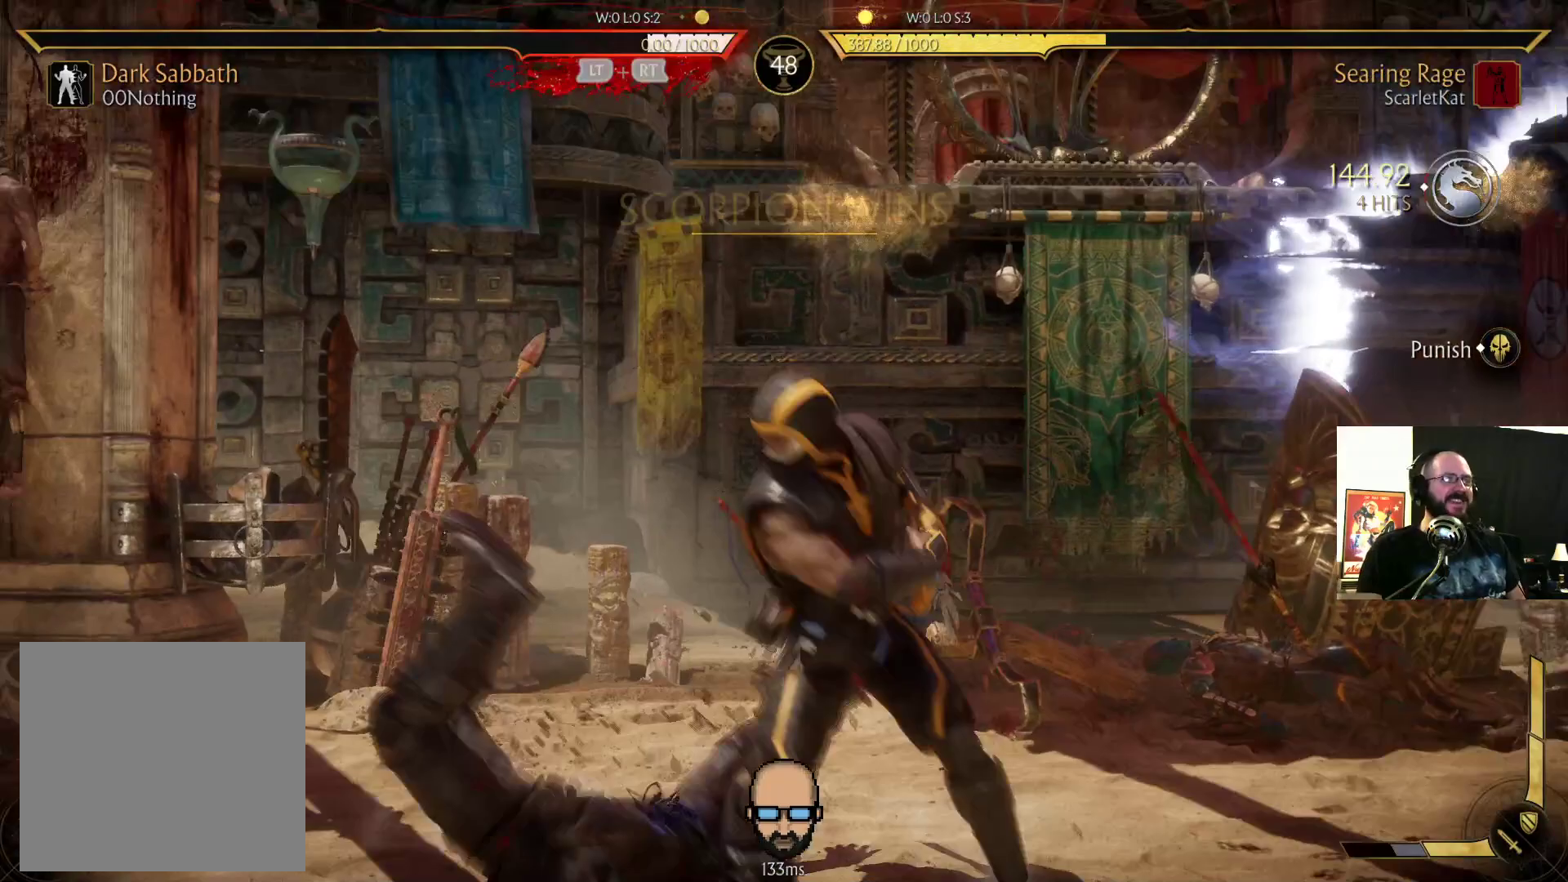
{"buttons": []}